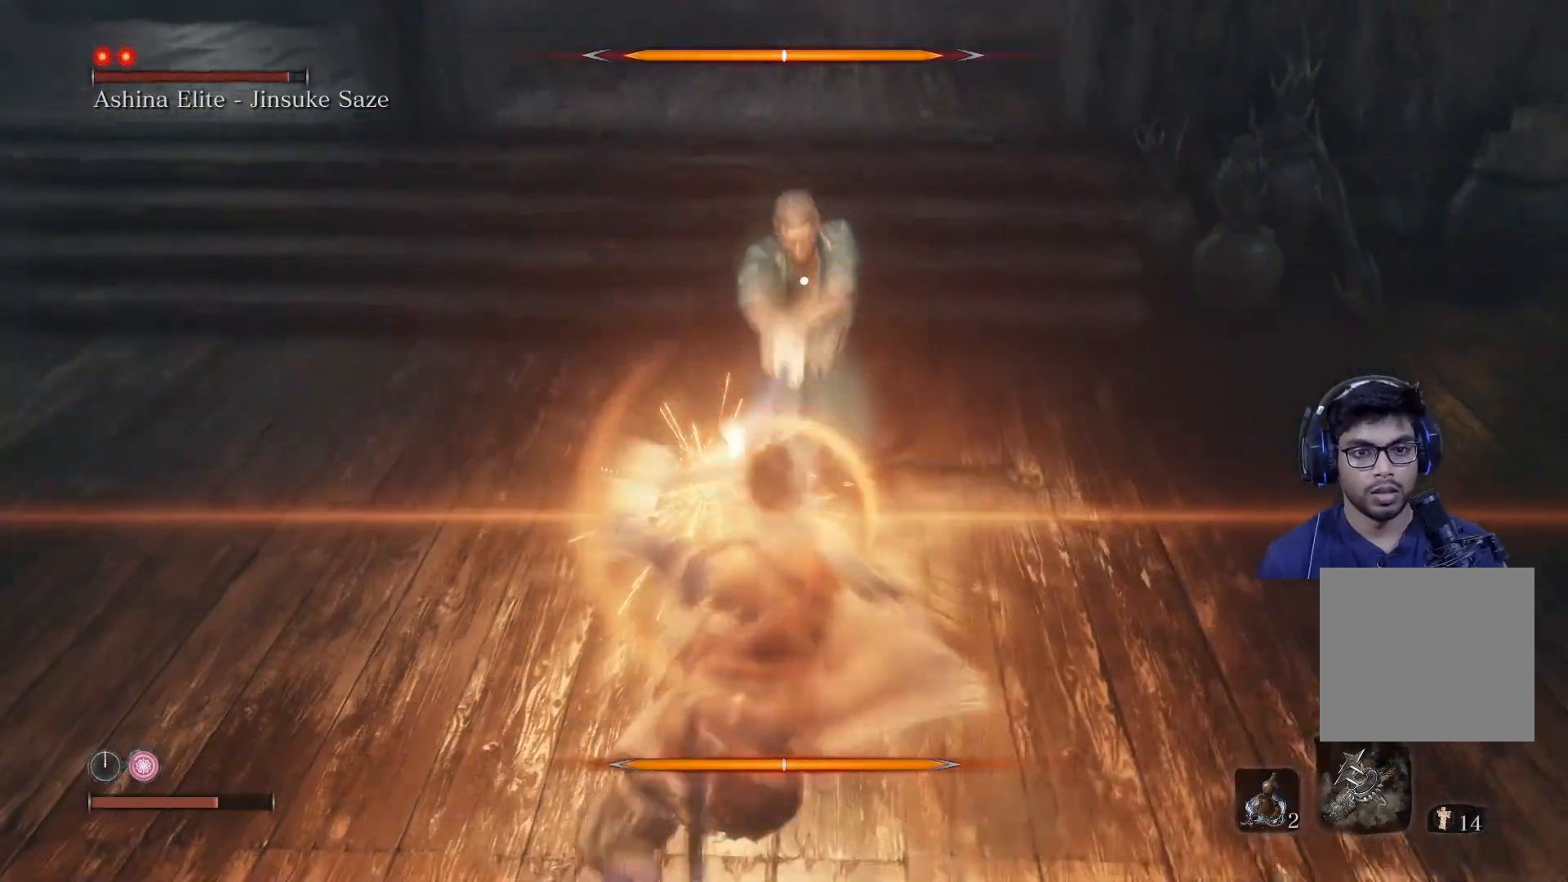
Gameplay with a controller (Xbox layout); each line is a JSON object with the inputs held at the frame after it. "events" lists button and stick changes between this image and that frame as [ms after this image, input, new state], when the widget could be followed in between.
{"buttons": [], "left_stick": "center", "right_stick": "center", "events": [[117, "L1", "down"], [233, "L1", "up"], [350, "L1", "down"], [467, "L1", "up"]]}
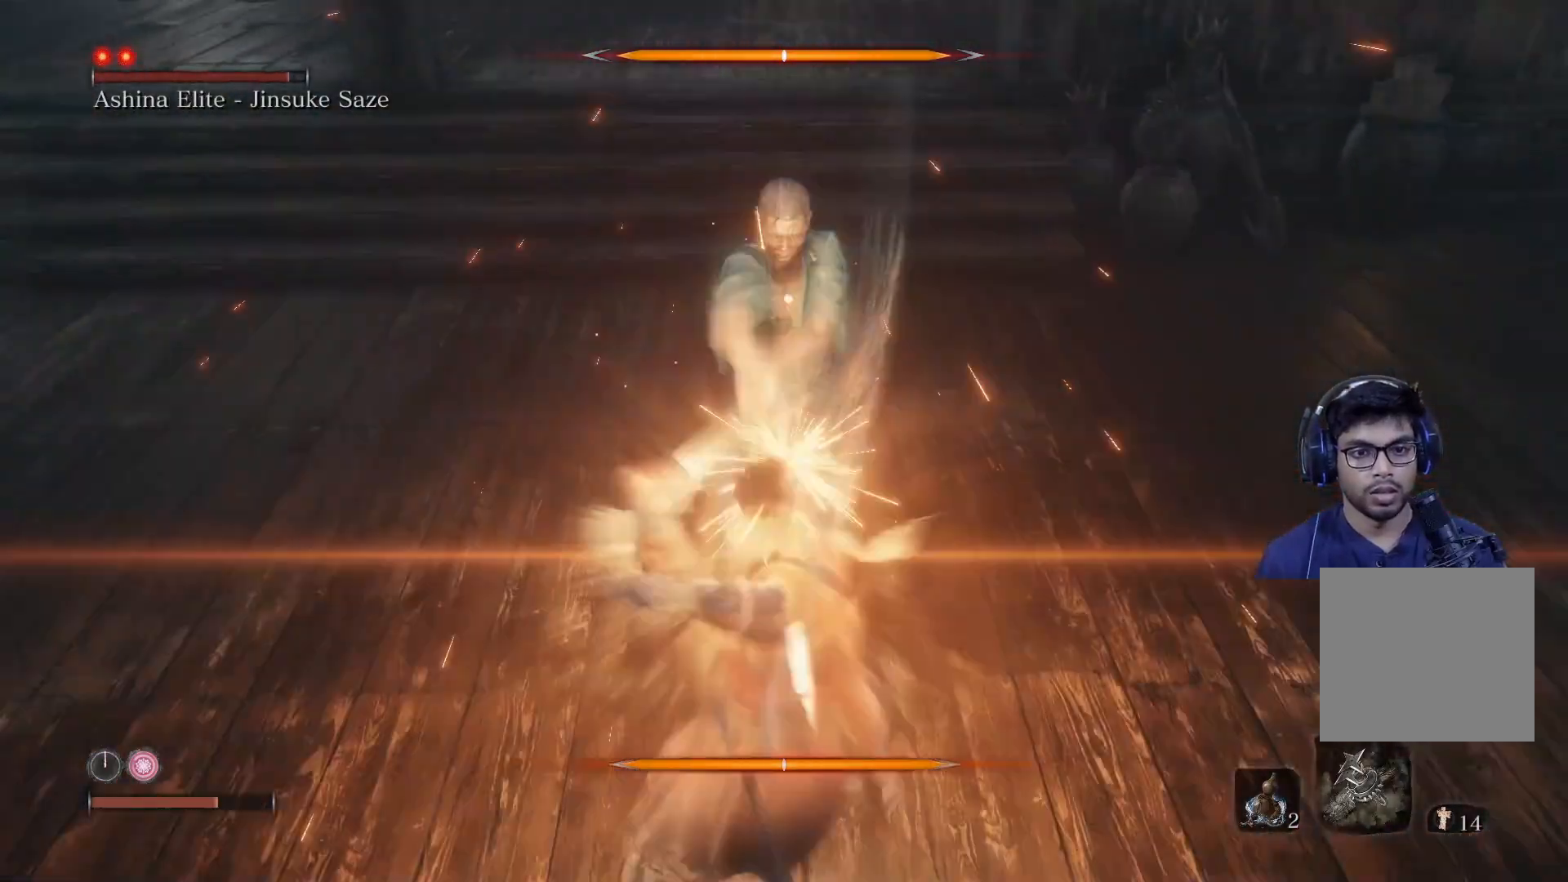
{"buttons": ["L1"], "left_stick": "center", "right_stick": "center", "events": [[33, "L1", "down"], [150, "L1", "up"], [300, "L1", "down"], [417, "L1", "up"], [467, "L1", "down"]]}
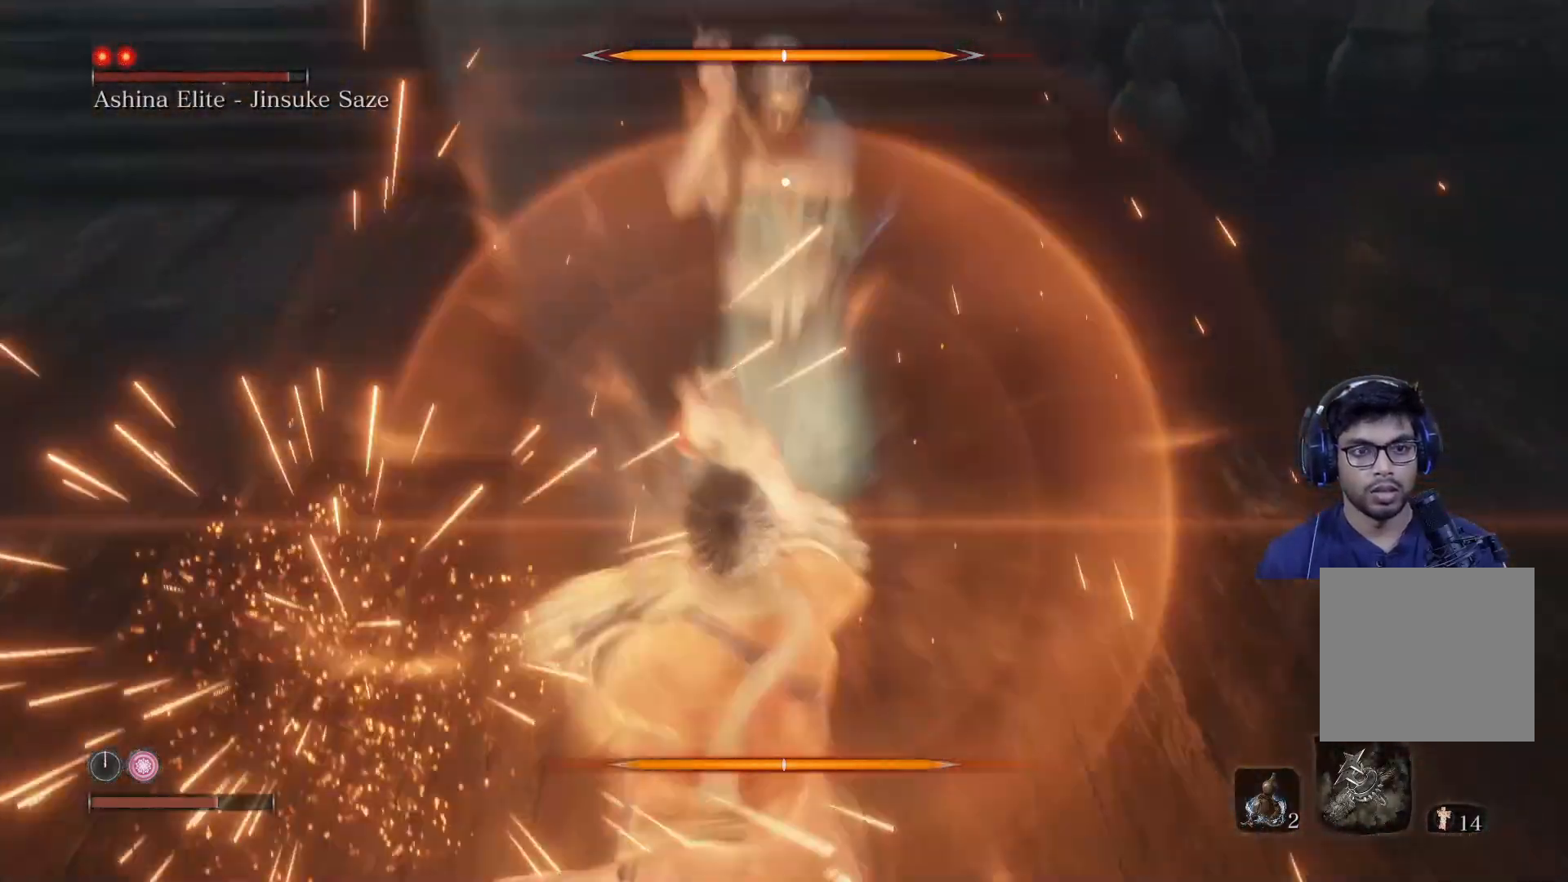
{"buttons": [], "left_stick": "center", "right_stick": "center", "events": [[67, "L1", "up"], [333, "L1", "down"], [483, "L1", "up"]]}
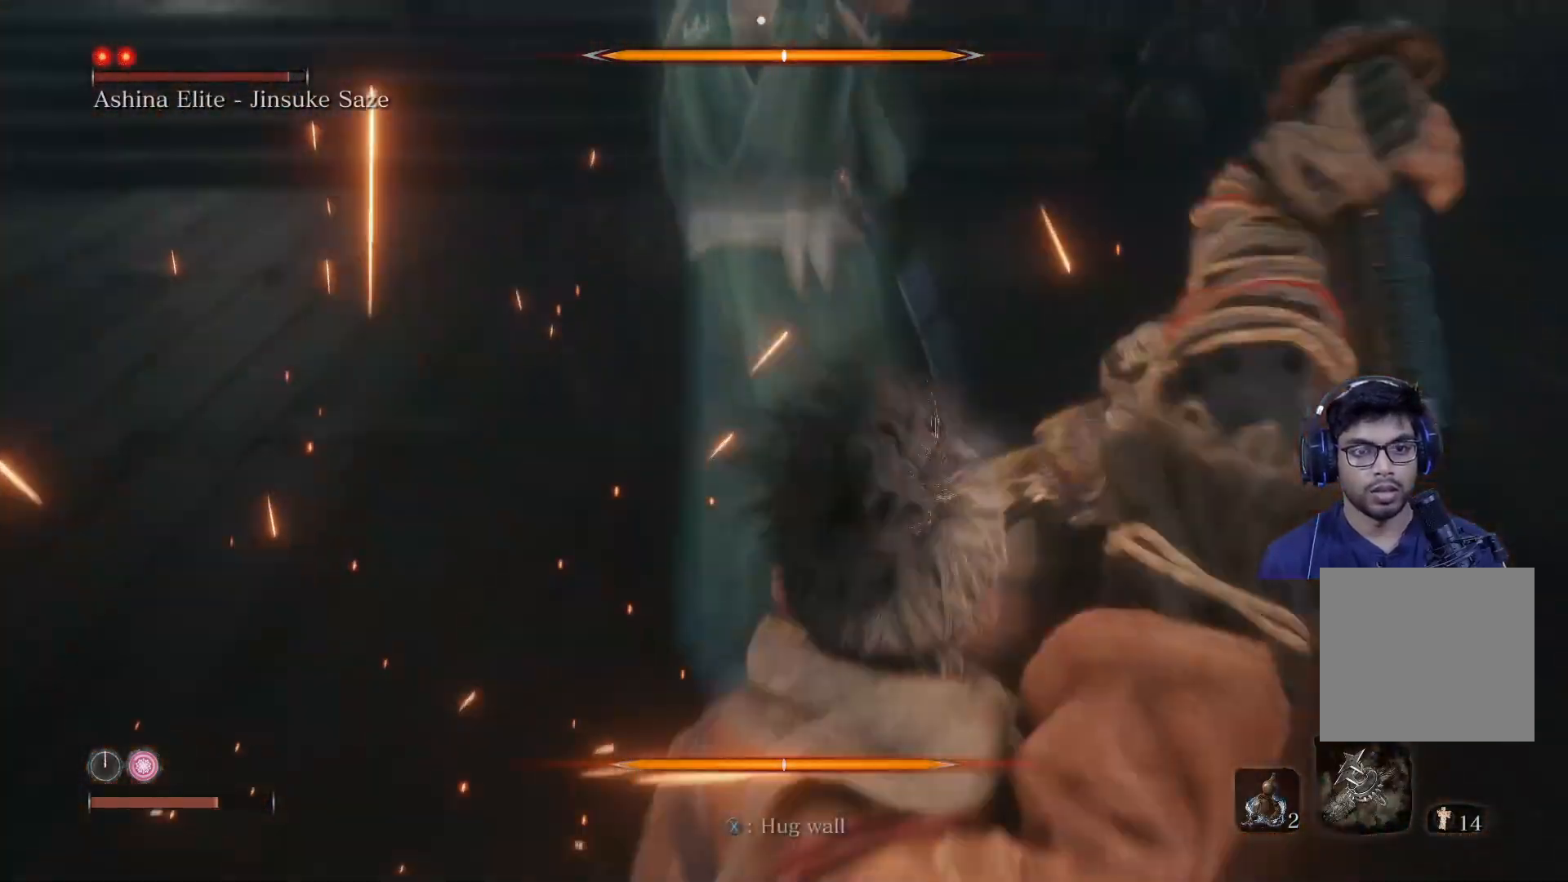
{"buttons": ["L1"], "left_stick": "center", "right_stick": "center", "events": [[33, "L1", "down"], [83, "L1", "up"], [467, "L1", "down"]]}
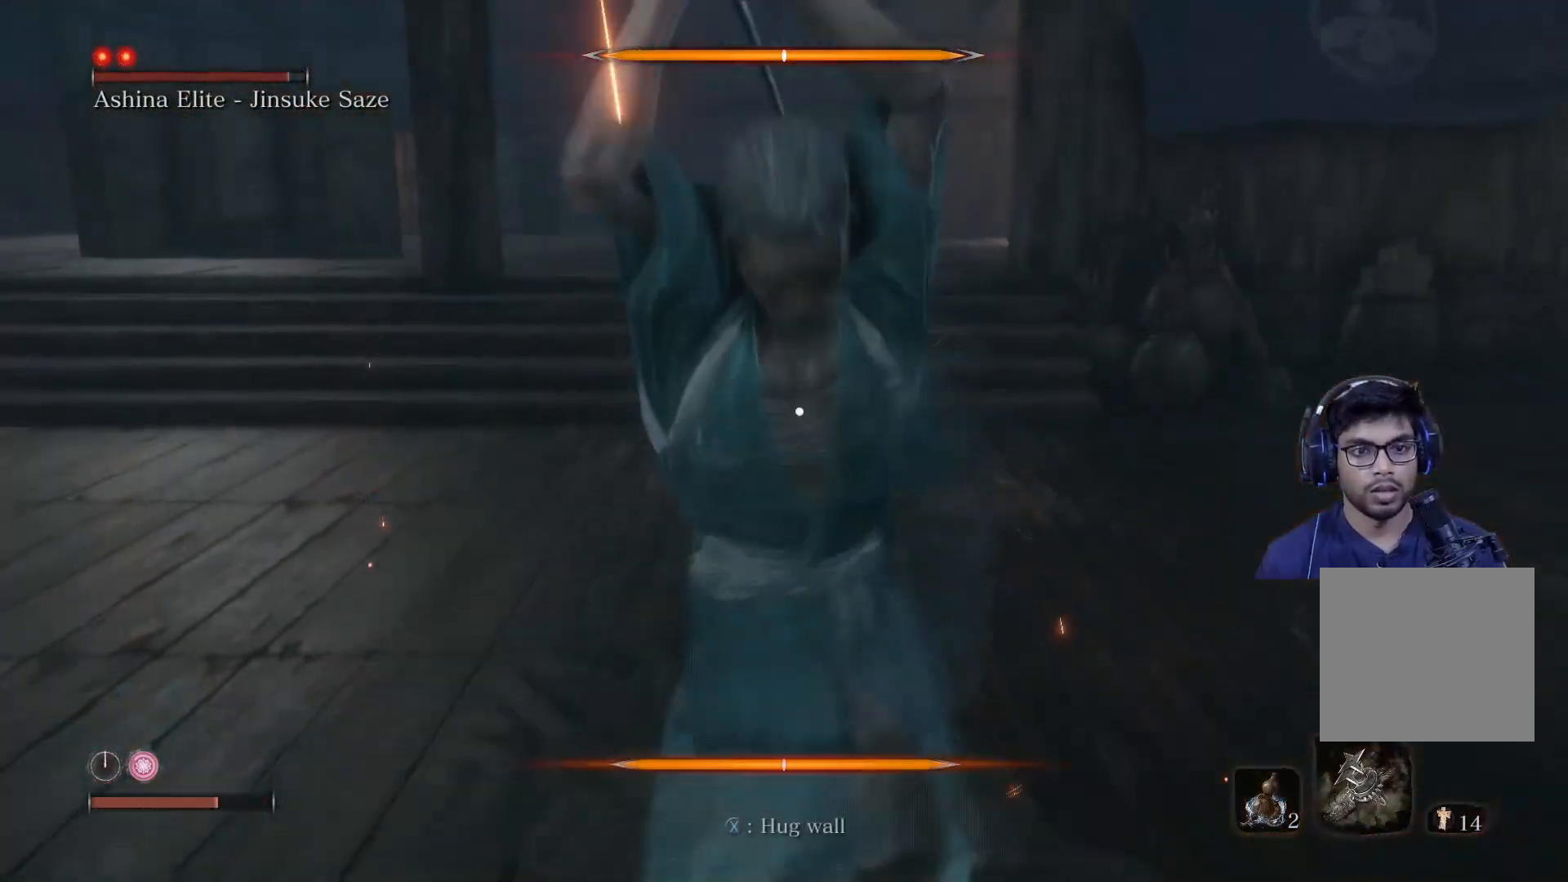
{"buttons": ["R1"], "left_stick": "center", "right_stick": "center", "events": [[283, "L1", "up"], [483, "R1", "down"]]}
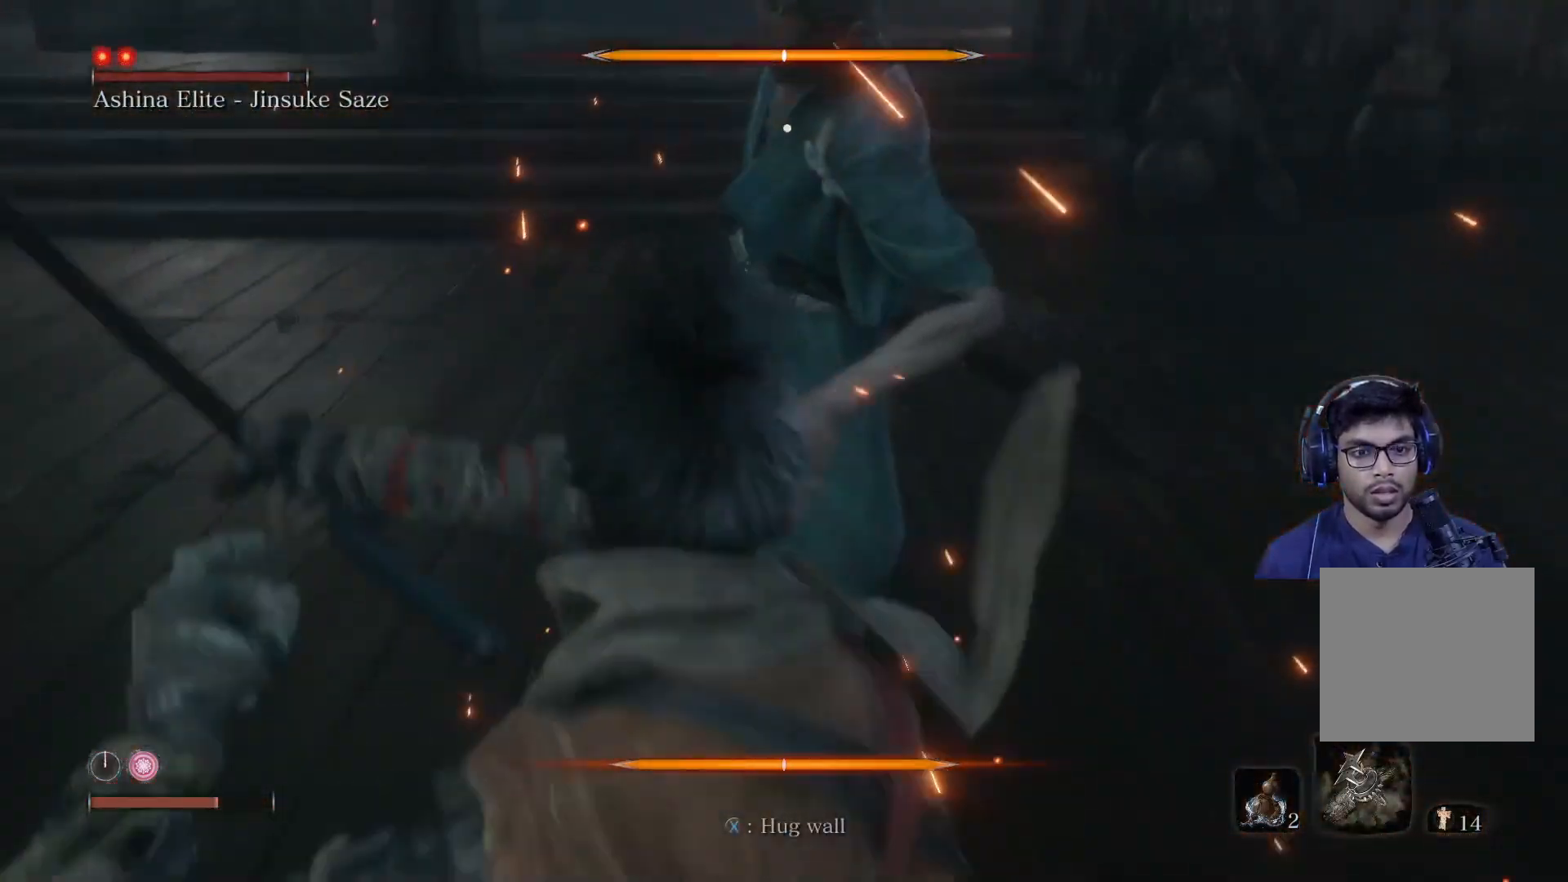
{"buttons": [], "left_stick": "center", "right_stick": "center", "events": [[133, "R1", "up"], [183, "R1", "down"], [300, "R1", "up"], [367, "R1", "down"], [467, "R1", "up"]]}
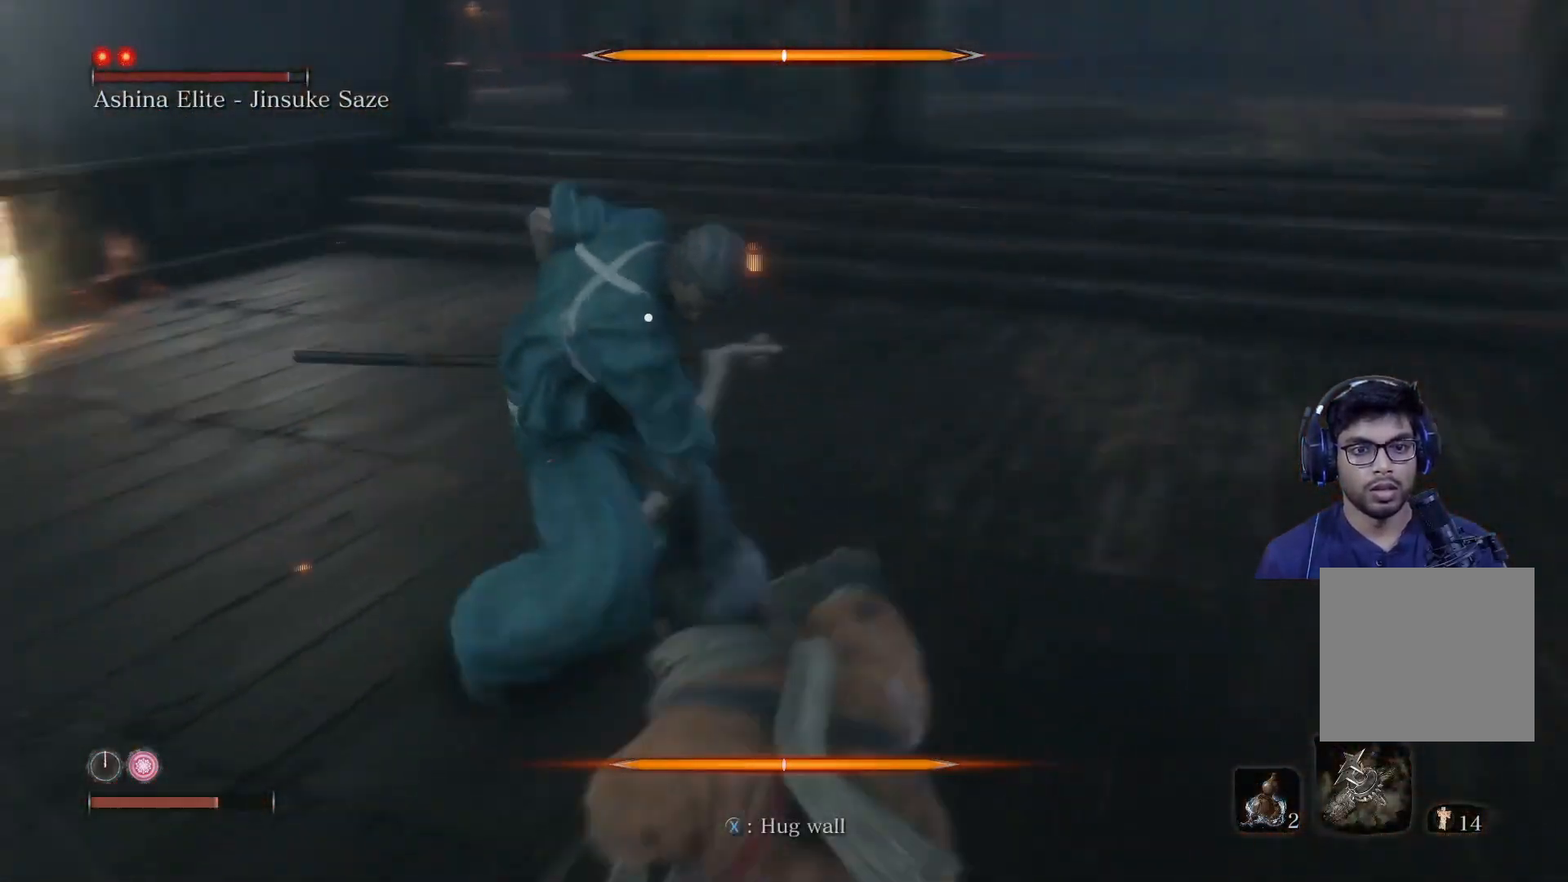
{"buttons": [], "left_stick": "center", "right_stick": "center", "events": []}
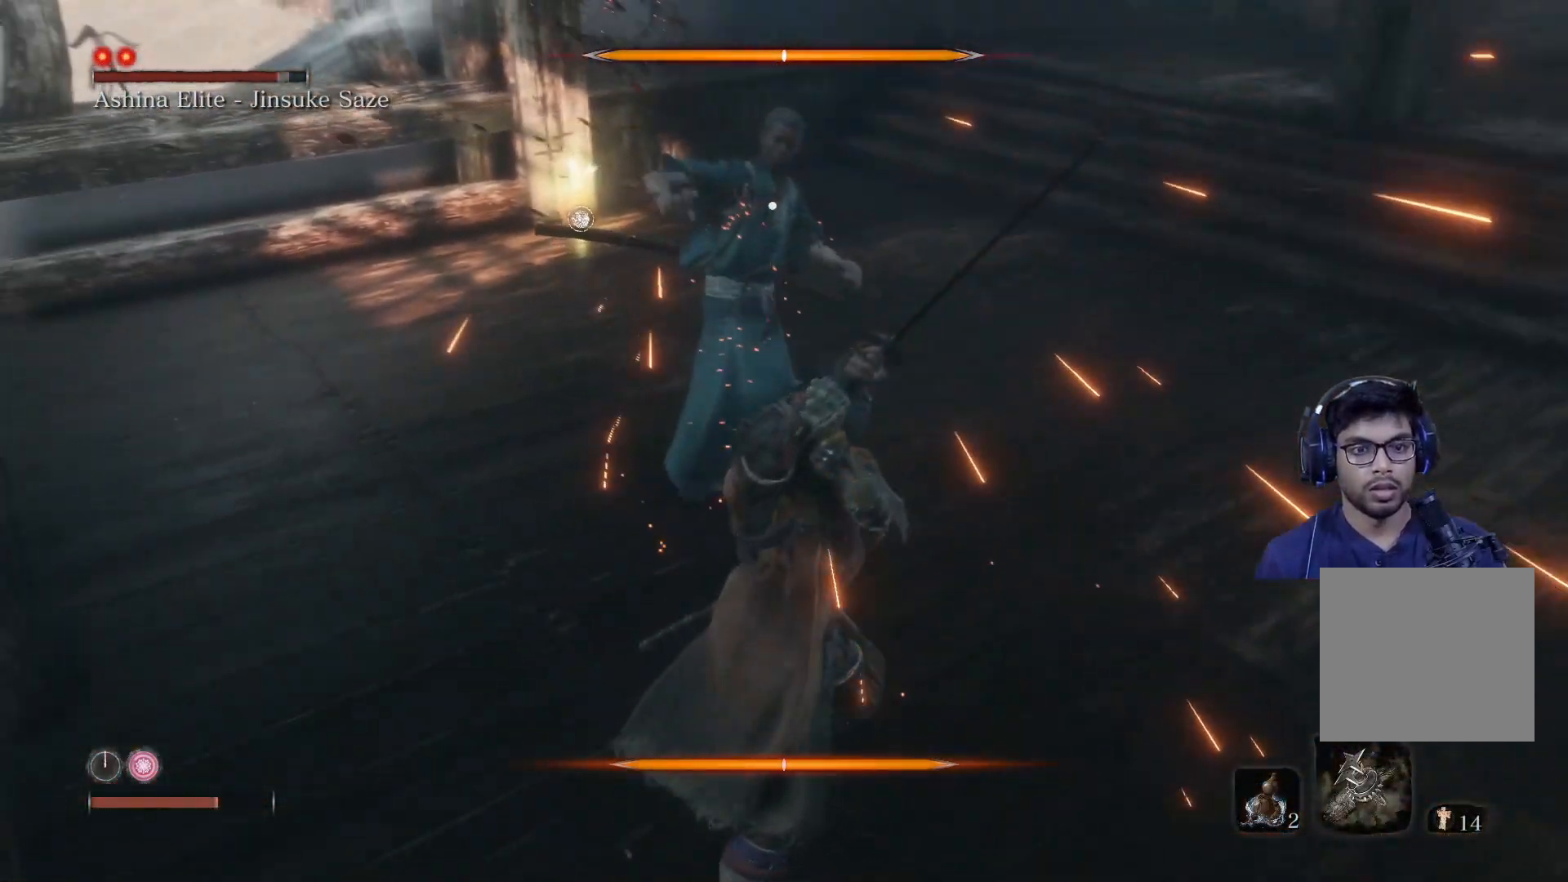
{"buttons": [], "left_stick": "right", "right_stick": "center", "events": [[233, "left_stick", "up"], [433, "left_stick", "right"]]}
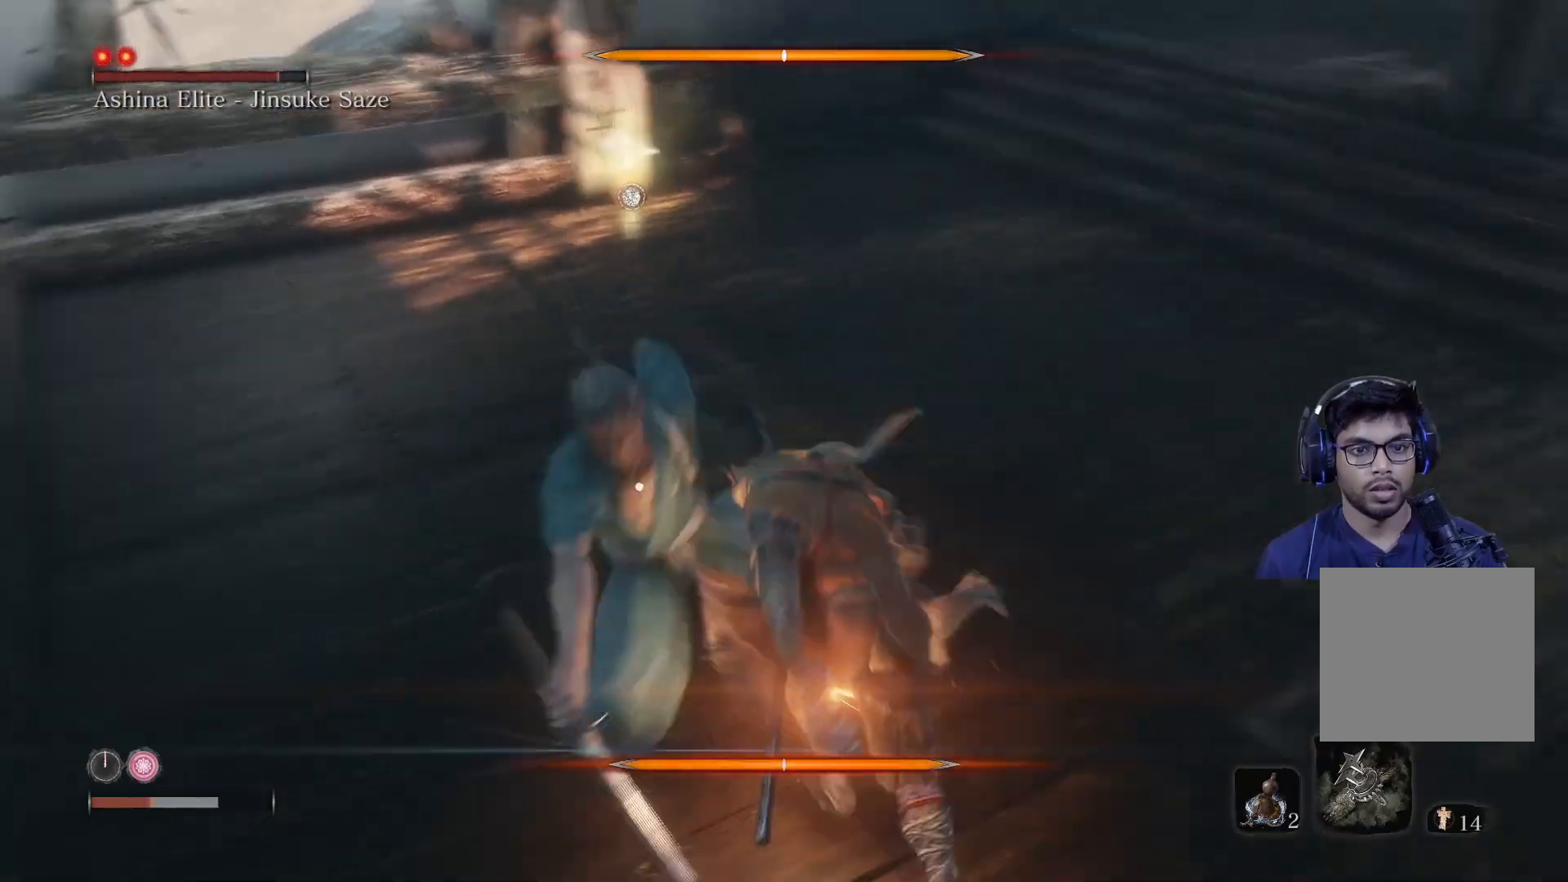
{"buttons": [], "left_stick": "down-right", "right_stick": "center", "events": [[17, "L1", "down"], [50, "L3", "down"], [117, "L3", "up"], [183, "L1", "up"], [233, "L1", "down"], [317, "L1", "up"], [317, "left_stick", "down-right"]]}
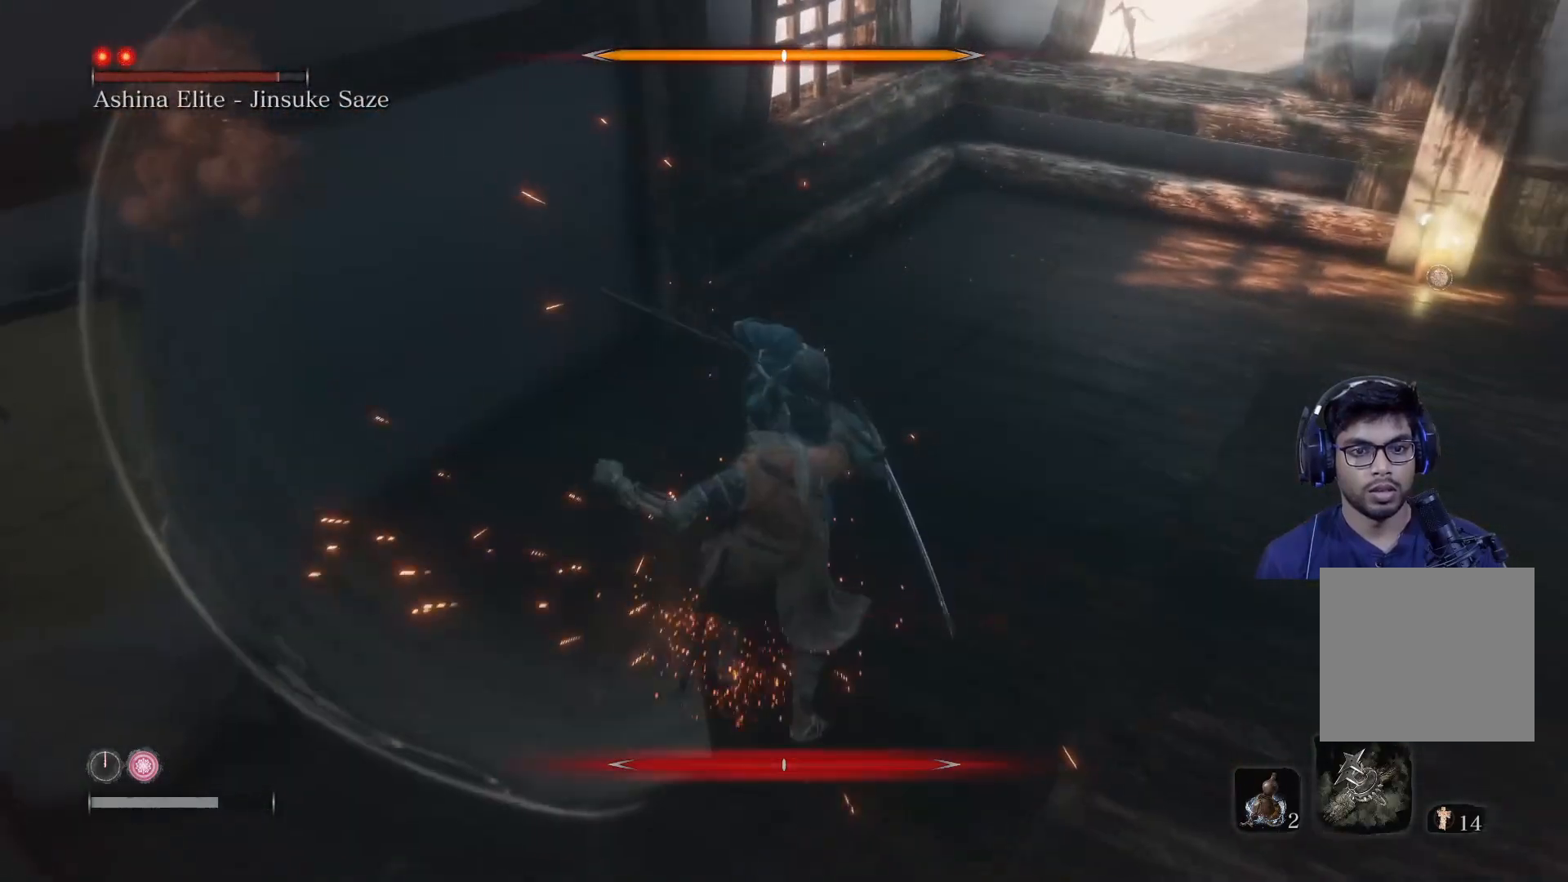
{"buttons": [], "left_stick": "down-right", "right_stick": "center", "events": [[200, "B", "down"], [300, "B", "up"], [400, "B", "down"], [450, "B", "up"]]}
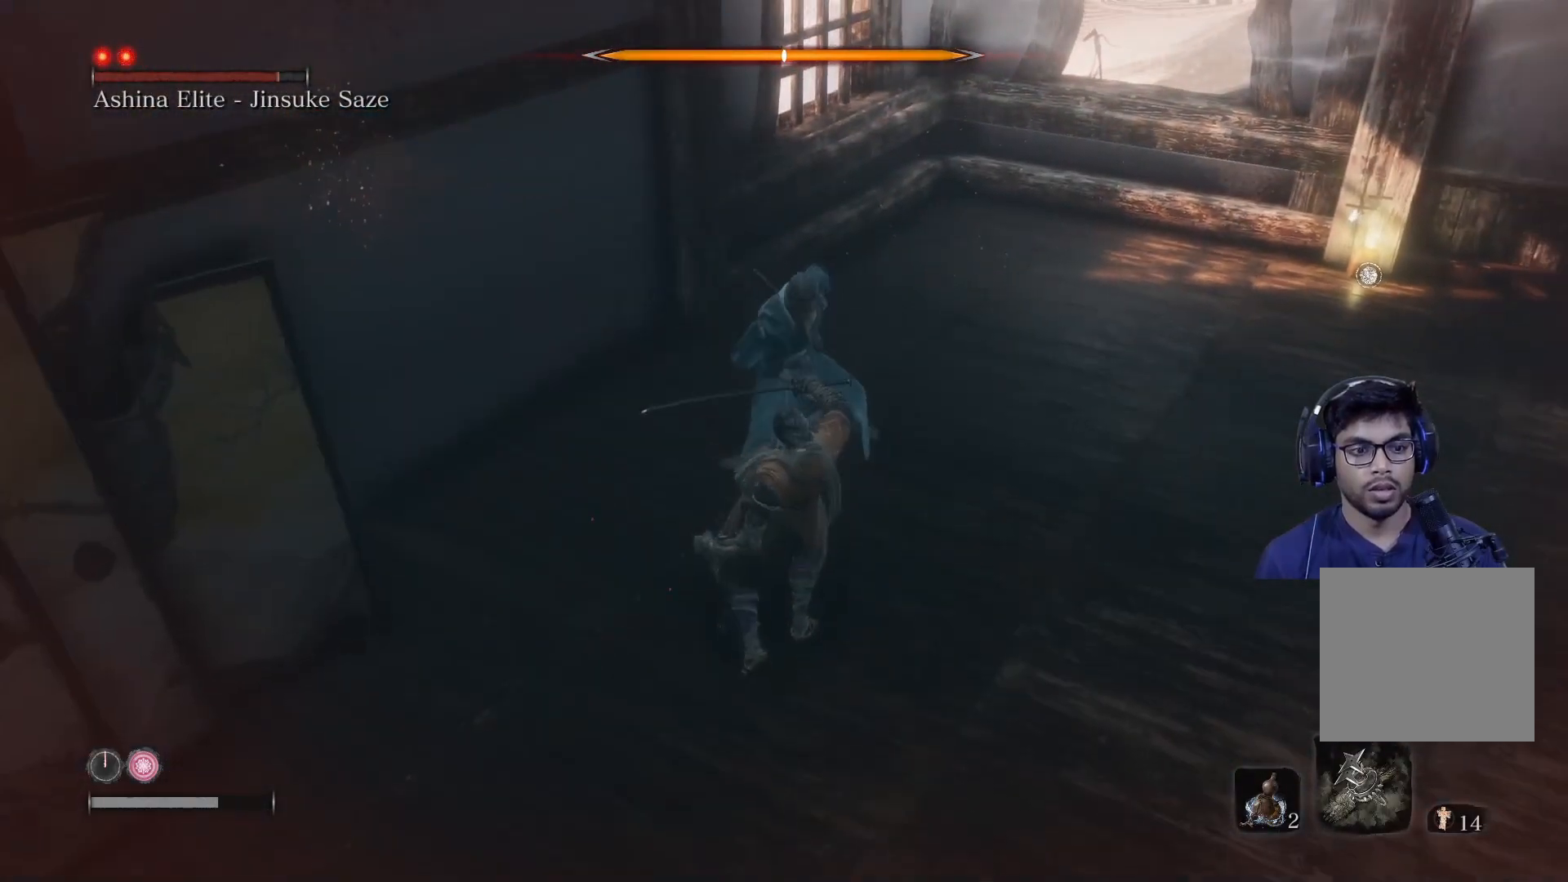
{"buttons": [], "left_stick": "center", "right_stick": "center", "events": [[167, "left_stick", "center"]]}
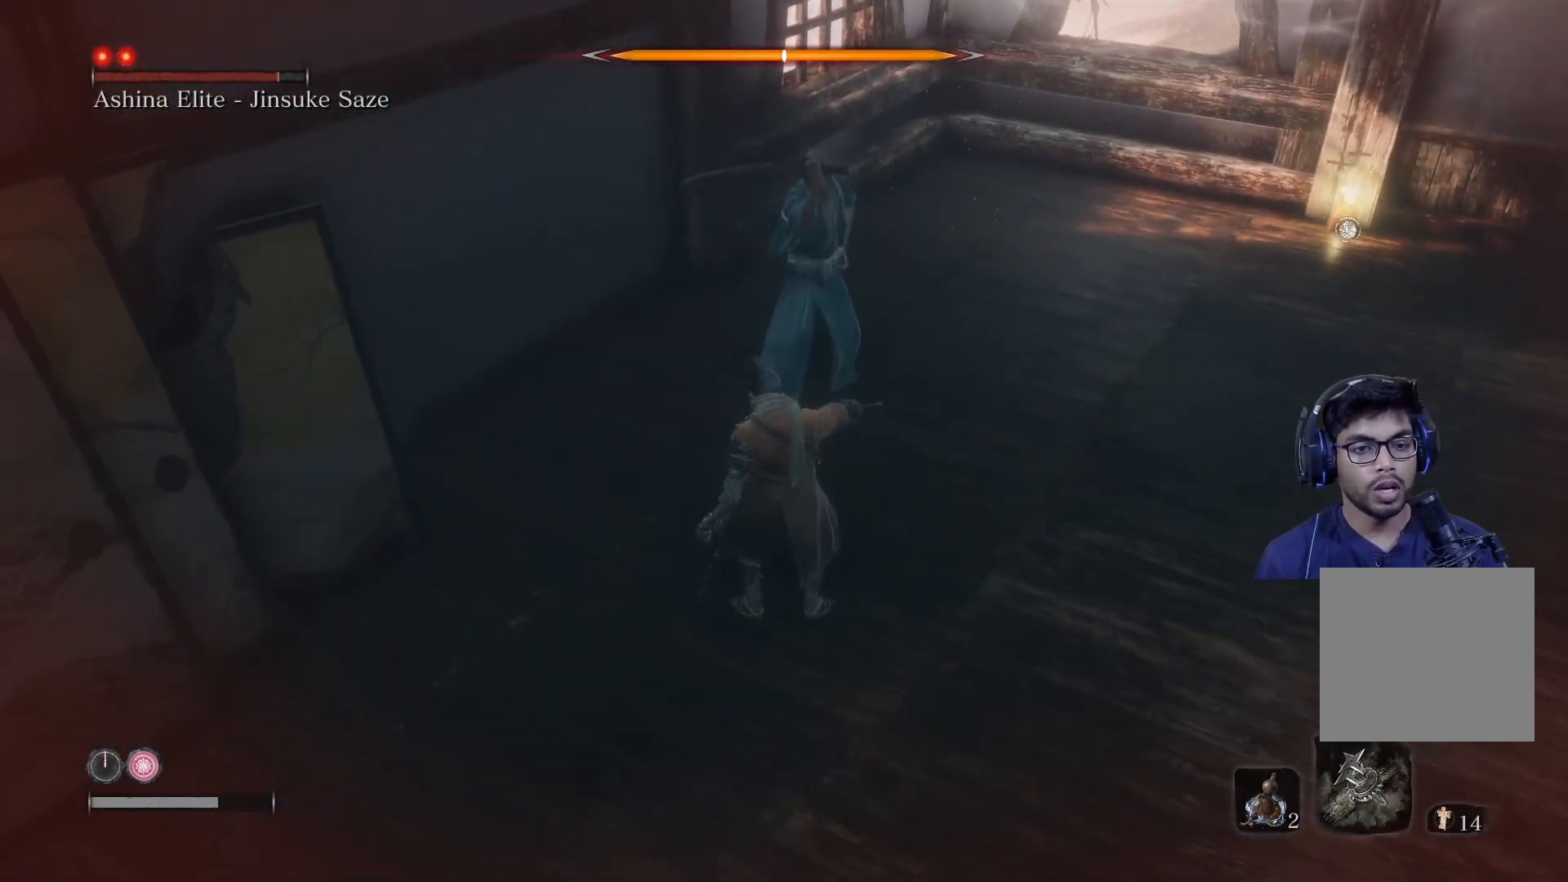
{"buttons": [], "left_stick": "center", "right_stick": "center", "events": [[67, "right_stick", "left"], [200, "right_stick", "center"]]}
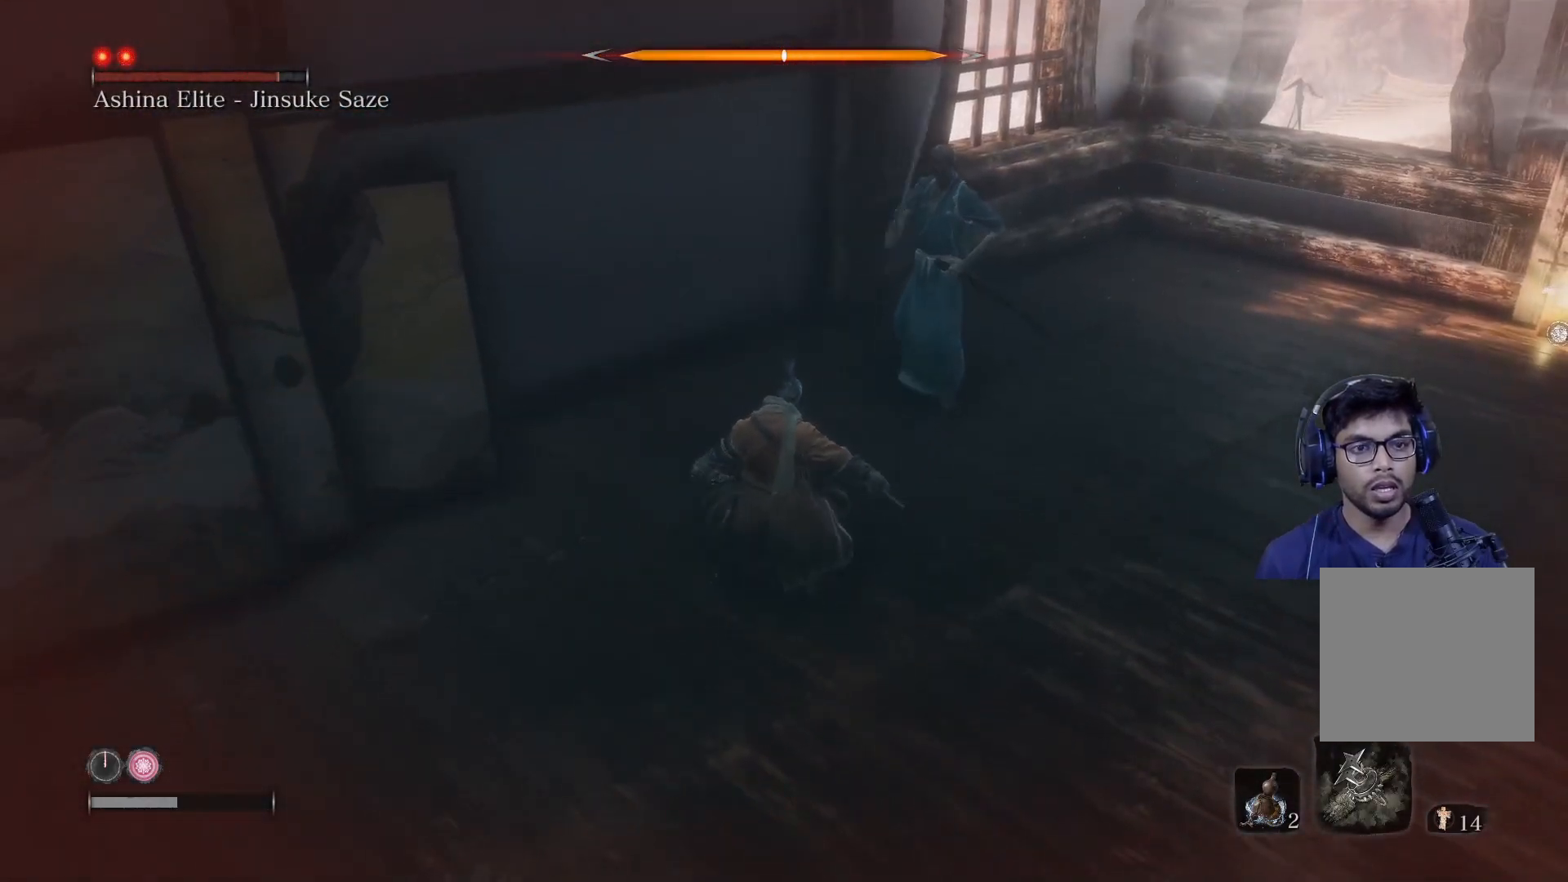
{"buttons": ["R3"], "left_stick": "center", "right_stick": "center", "events": [[50, "right_stick", "right"], [183, "right_stick", "center"], [500, "R3", "down"]]}
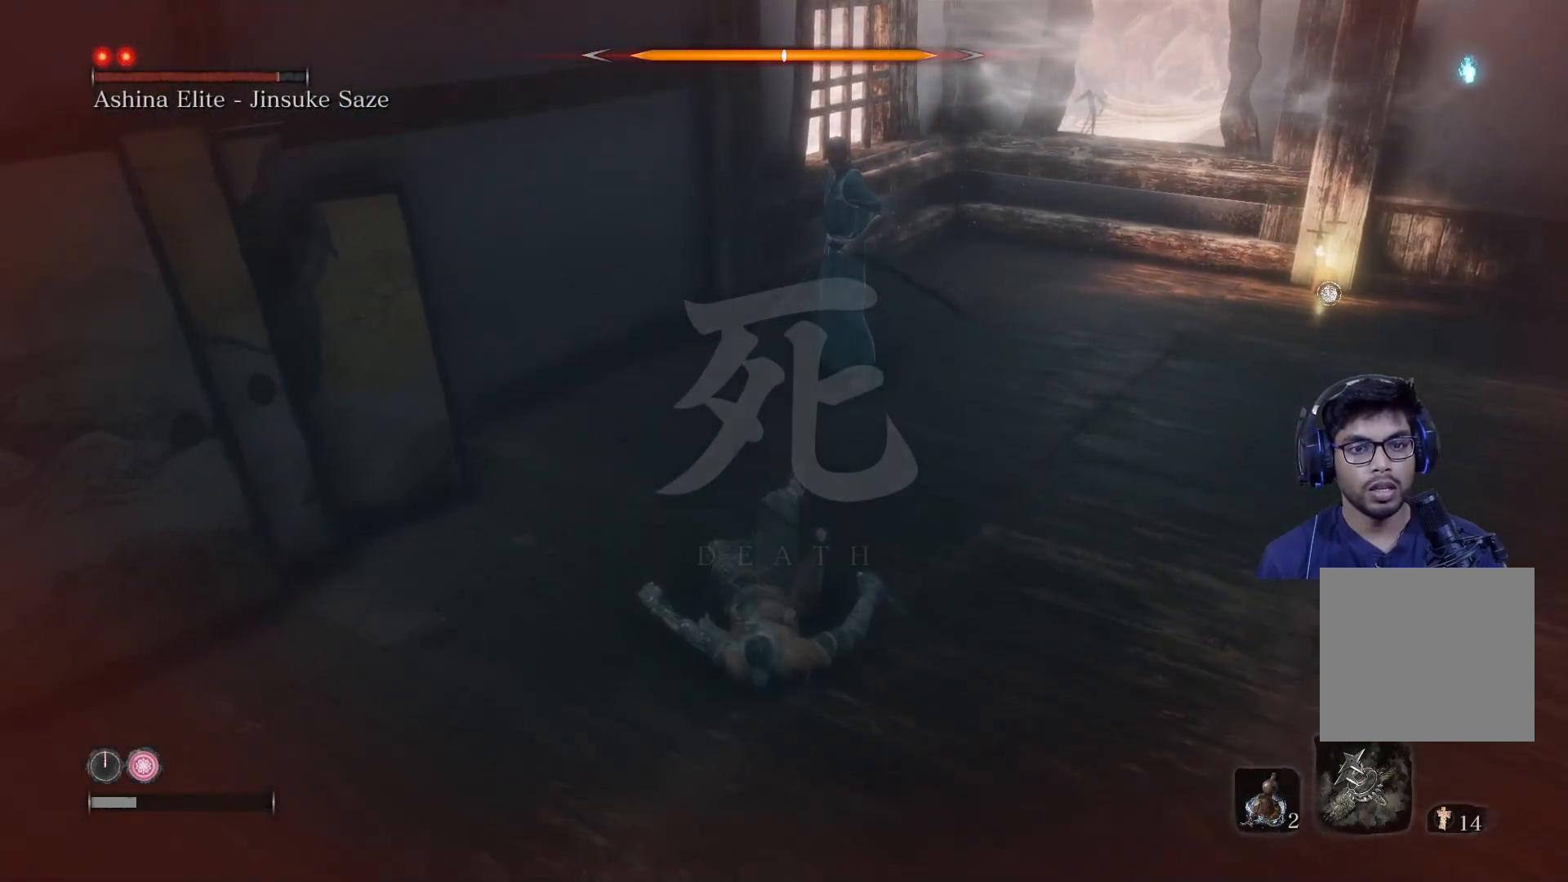
{"buttons": ["R3"], "left_stick": "center", "right_stick": "center", "events": [[133, "R3", "up"], [450, "R3", "down"]]}
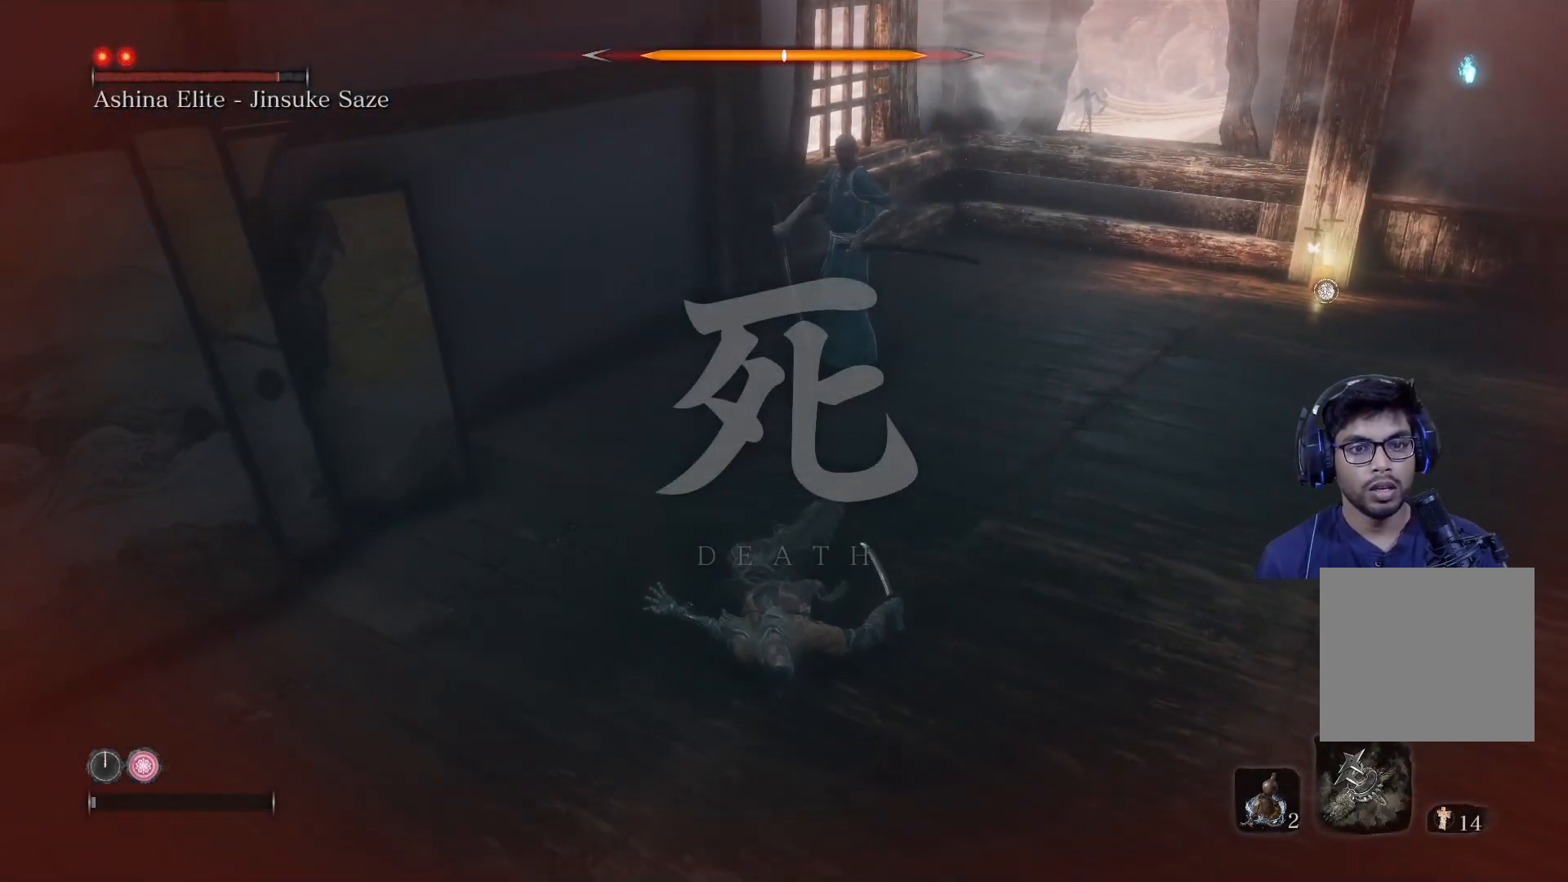
{"buttons": [], "left_stick": "center", "right_stick": "center", "events": [[83, "R3", "up"], [317, "R3", "down"], [450, "R3", "up"]]}
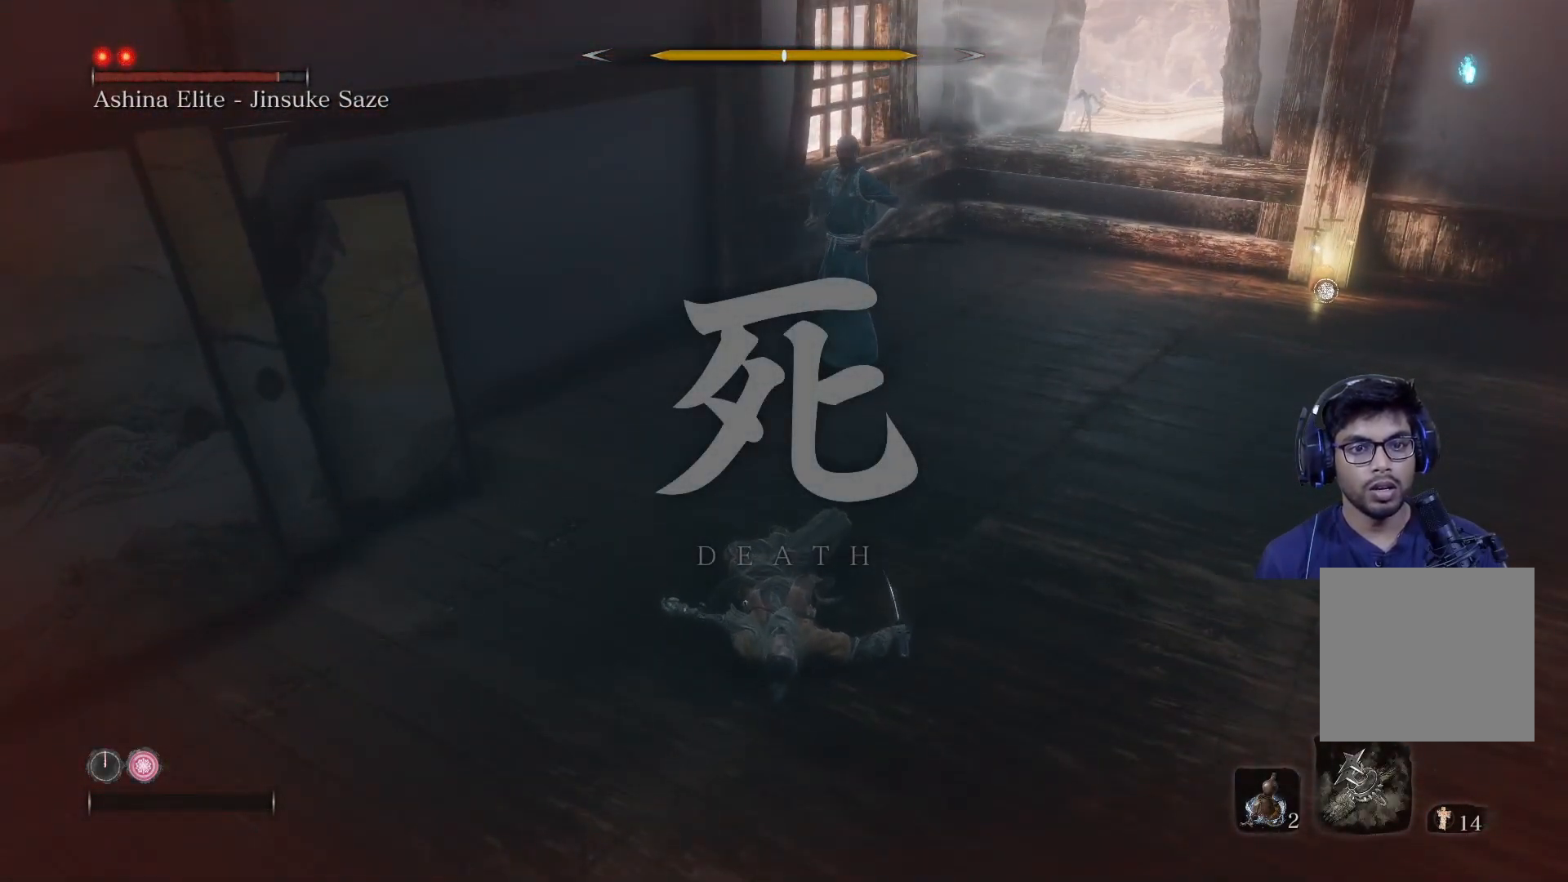
{"buttons": [], "left_stick": "center", "right_stick": "center", "events": [[183, "R3", "down"], [300, "R3", "up"]]}
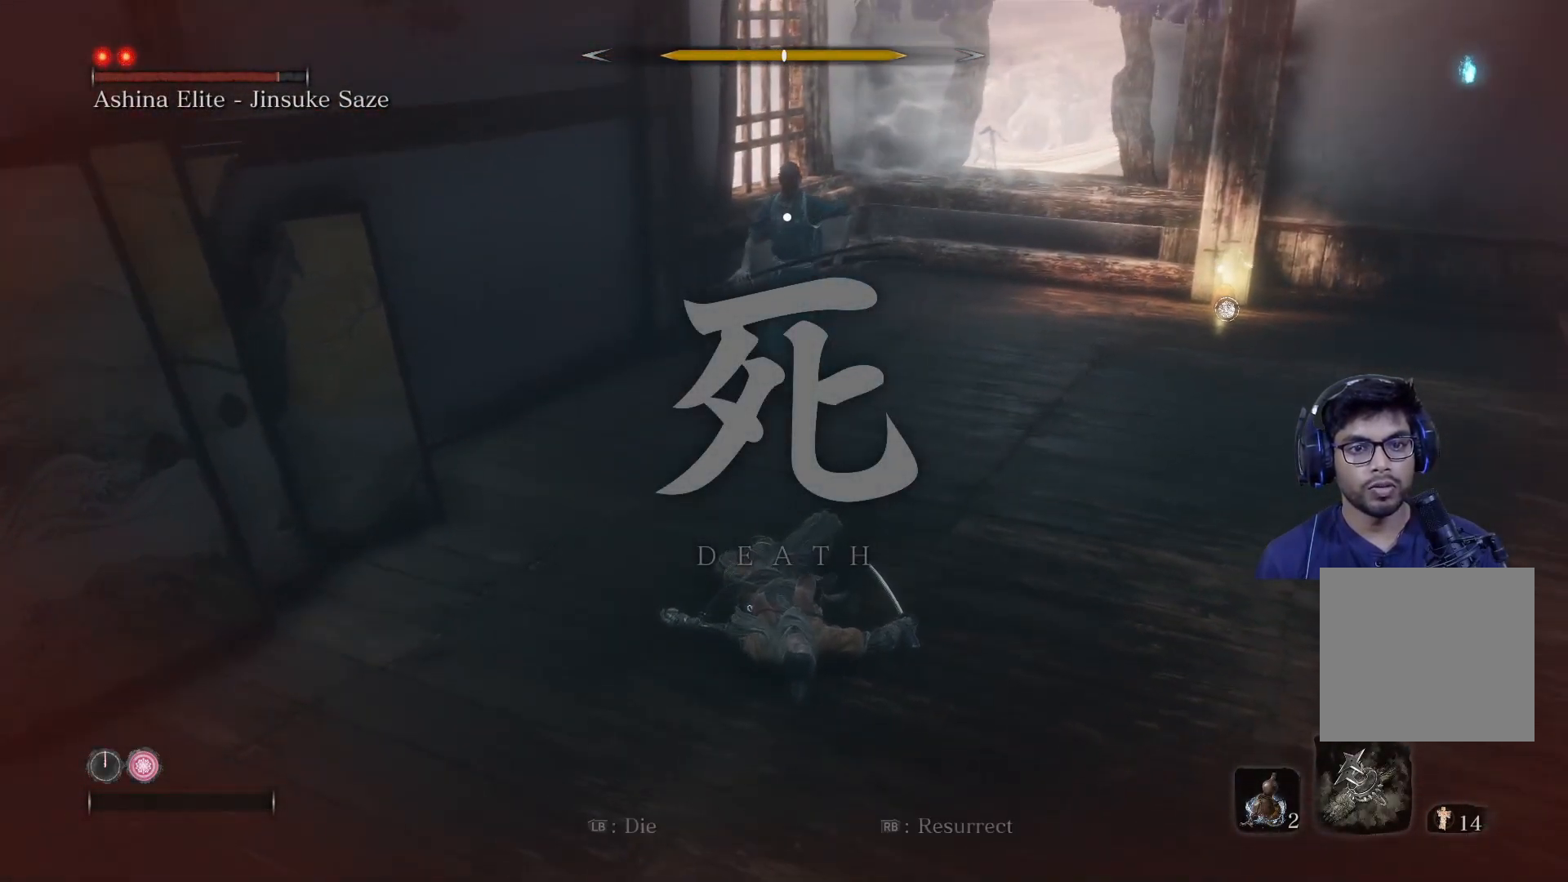
{"buttons": [], "left_stick": "down-right", "right_stick": "center", "events": [[133, "R1", "down"], [267, "R1", "up"], [467, "left_stick", "down-right"]]}
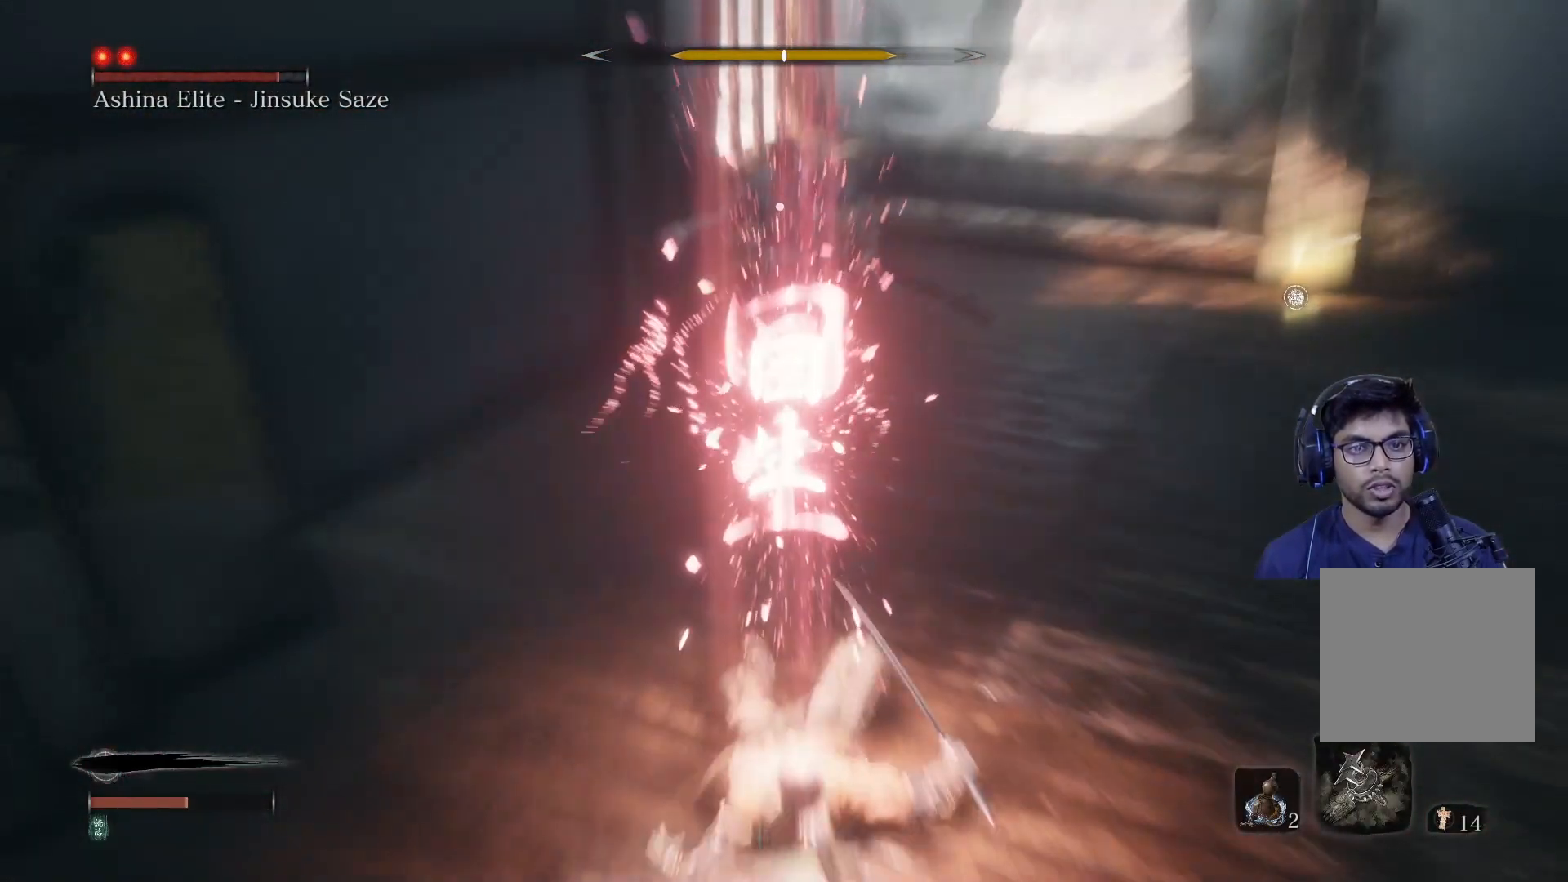
{"buttons": ["R2"], "left_stick": "down-right", "right_stick": "center", "events": [[83, "left_stick", "right"], [267, "left_stick", "down-right"], [367, "R2", "down"]]}
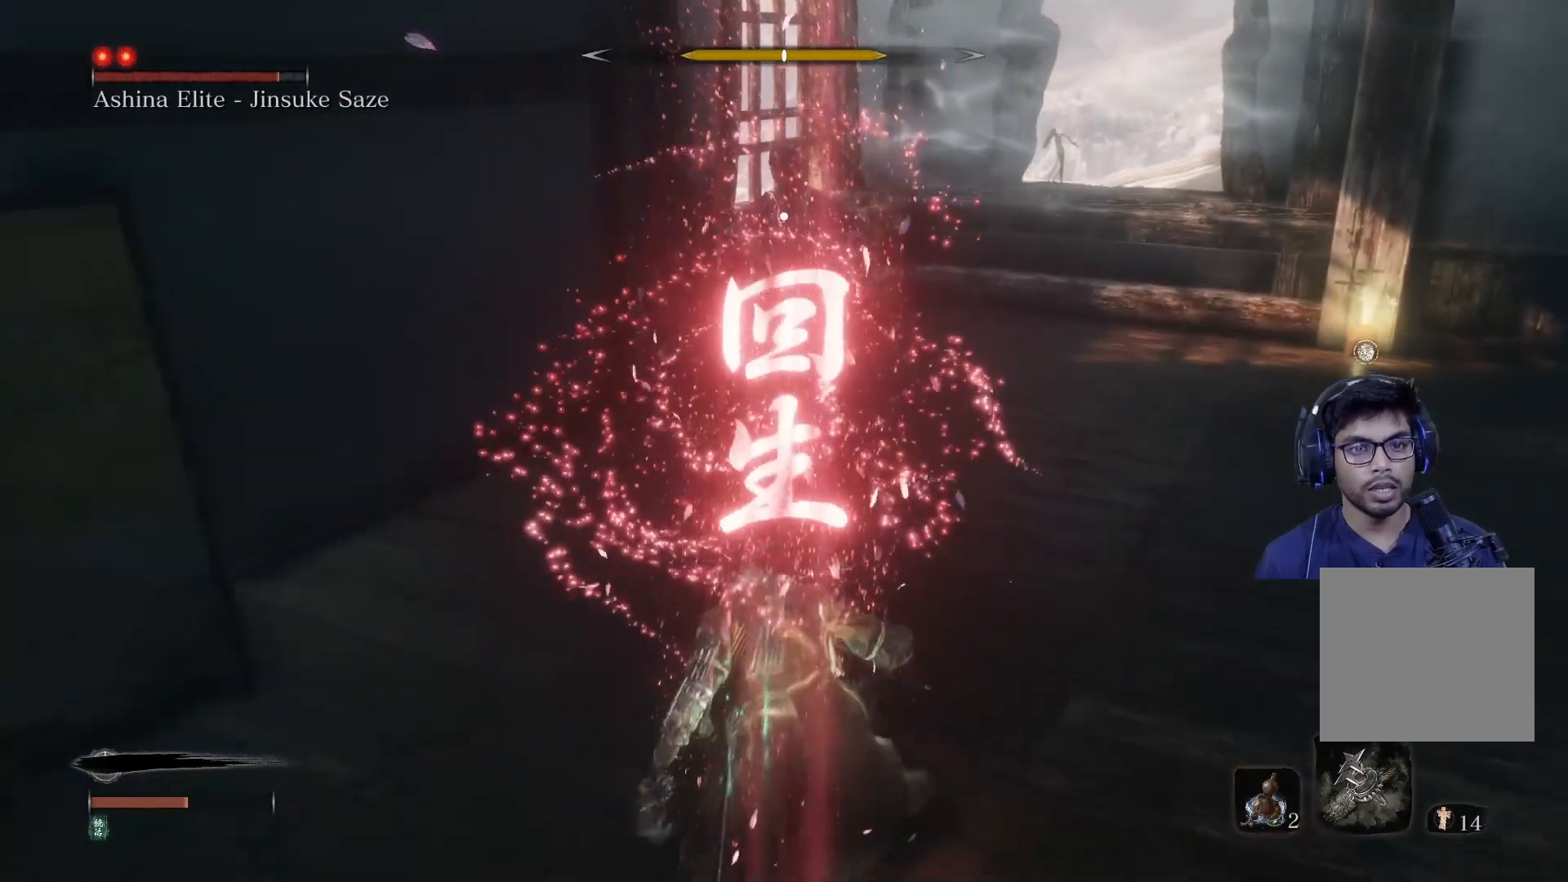
{"buttons": [], "left_stick": "center", "right_stick": "center", "events": [[50, "R2", "up"], [83, "R2", "down"], [217, "R2", "up"], [267, "R2", "down"], [383, "R2", "up"], [383, "left_stick", "center"]]}
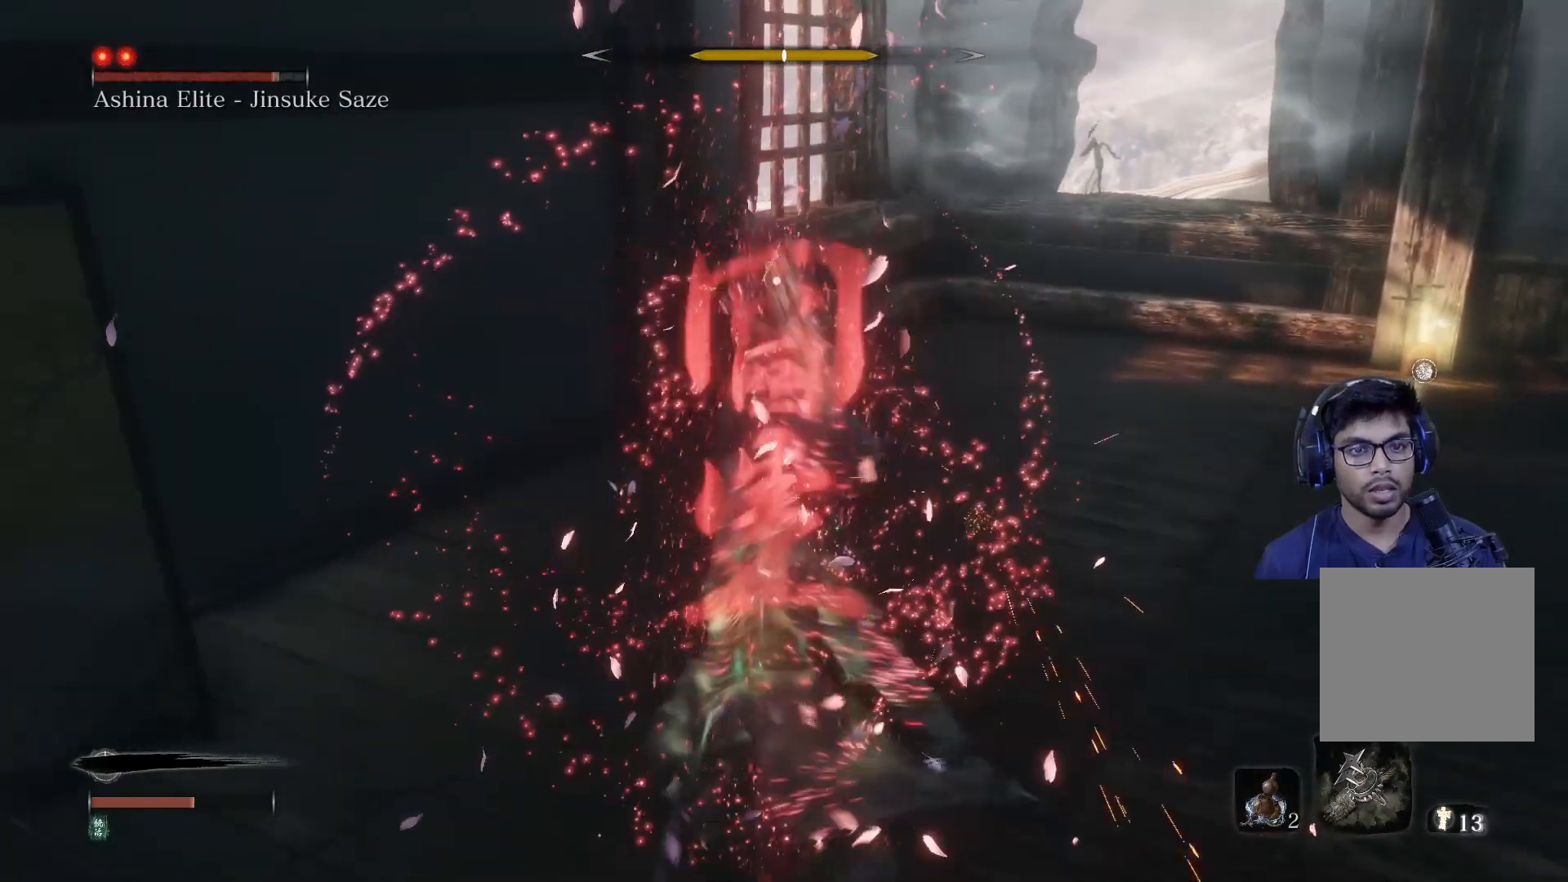
{"buttons": [], "left_stick": "up-right", "right_stick": "center", "events": [[83, "R1", "down"], [150, "R1", "up"], [233, "R1", "down"], [233, "left_stick", "up-right"], [333, "R1", "up"], [400, "R1", "down"], [483, "R1", "up"]]}
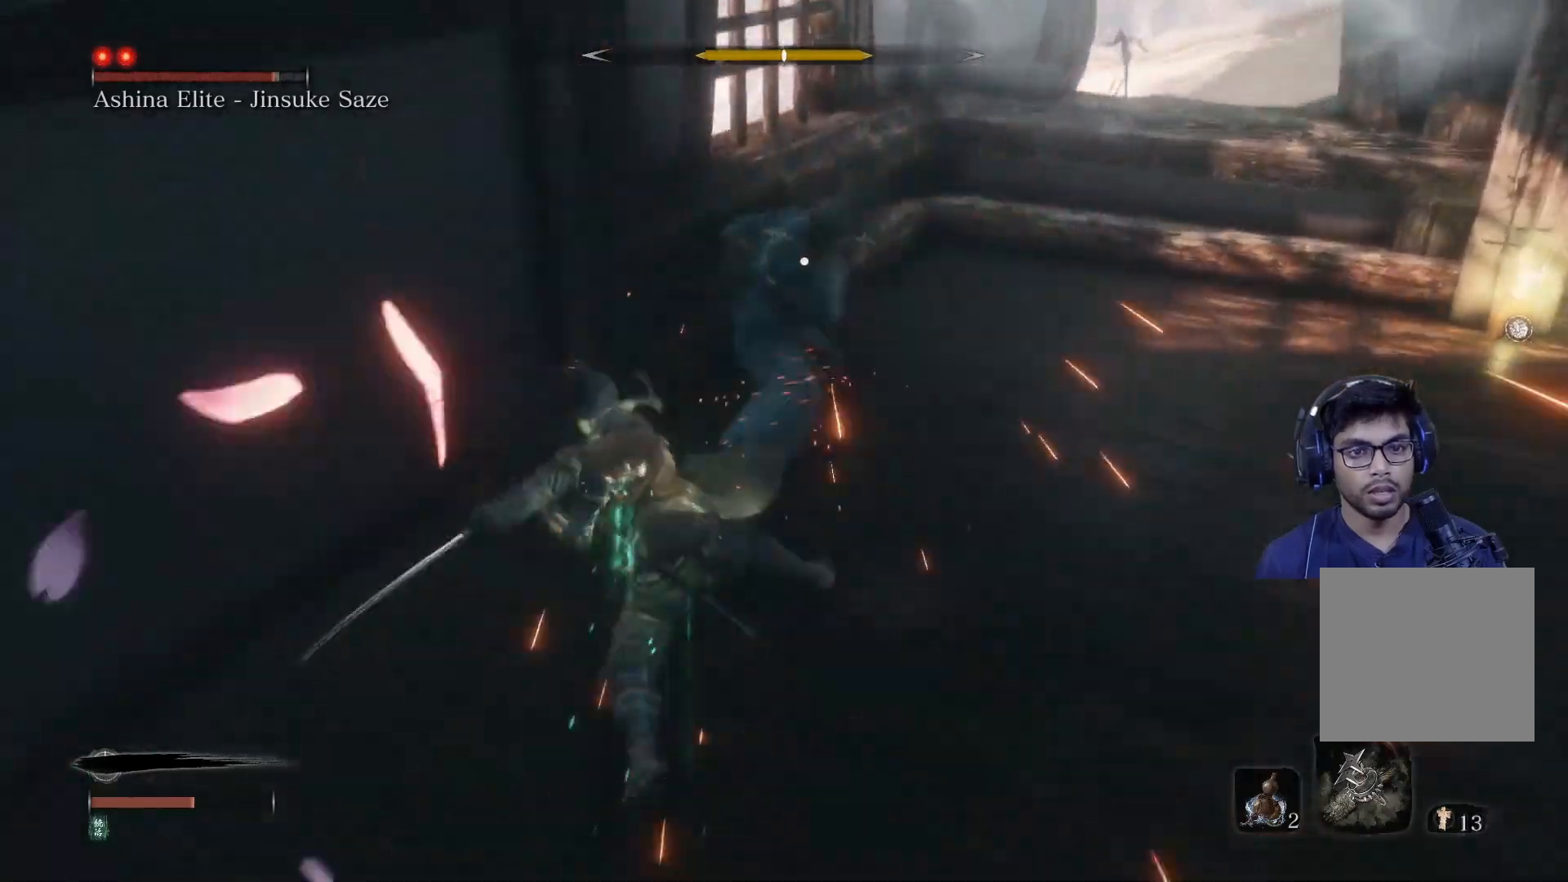
{"buttons": [], "left_stick": "down-right", "right_stick": "center", "events": [[217, "left_stick", "down-right"]]}
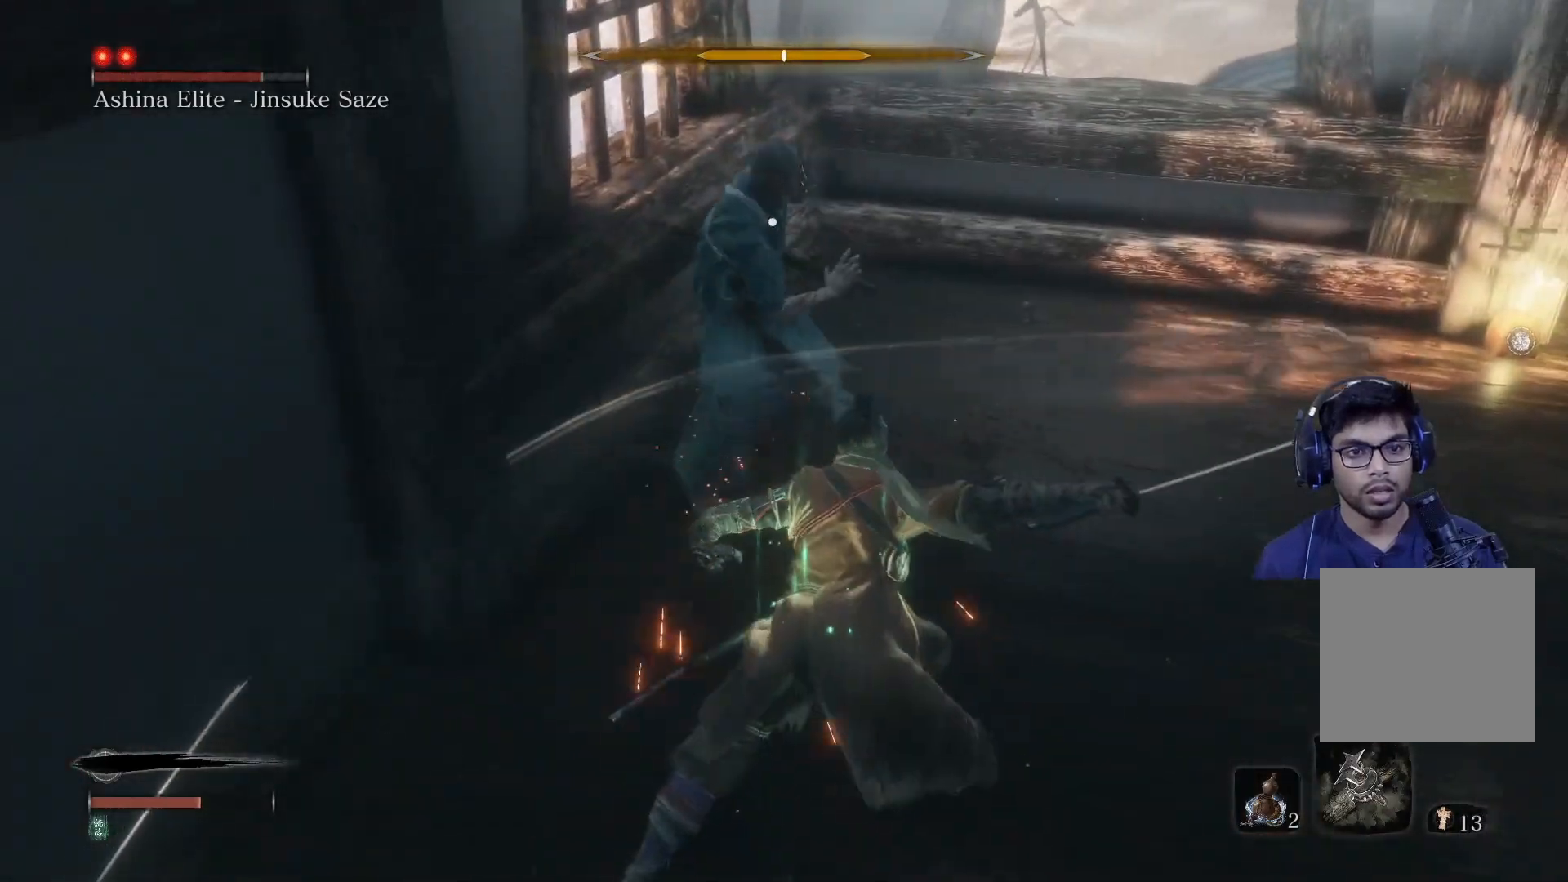
{"buttons": [], "left_stick": "down-right", "right_stick": "center", "events": []}
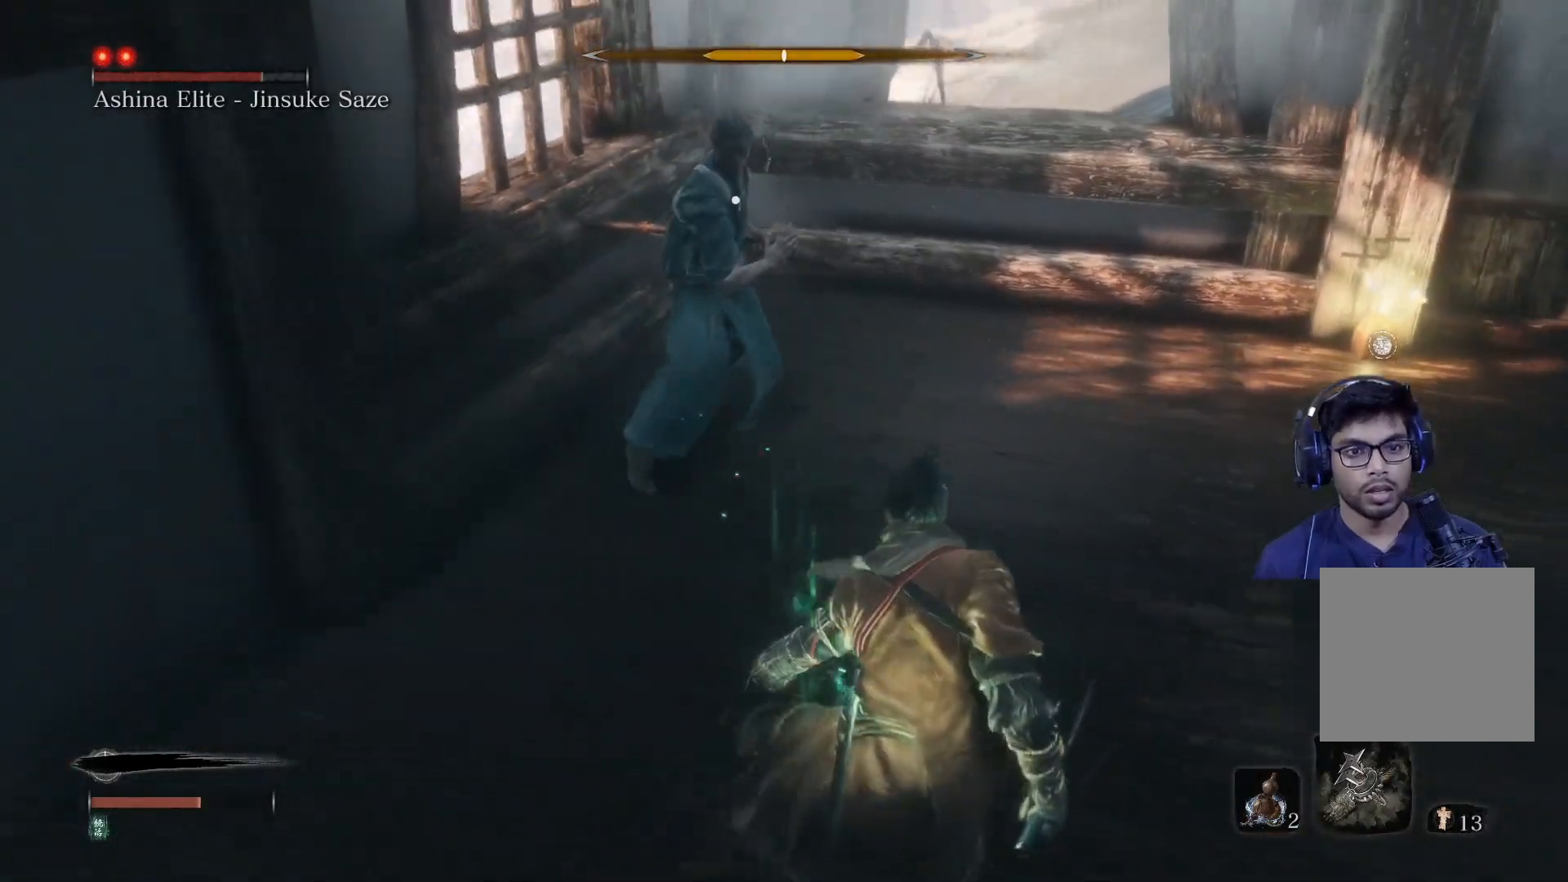
{"buttons": ["L1"], "left_stick": "center", "right_stick": "center", "events": [[100, "left_stick", "right"], [233, "left_stick", "center"], [433, "L1", "down"]]}
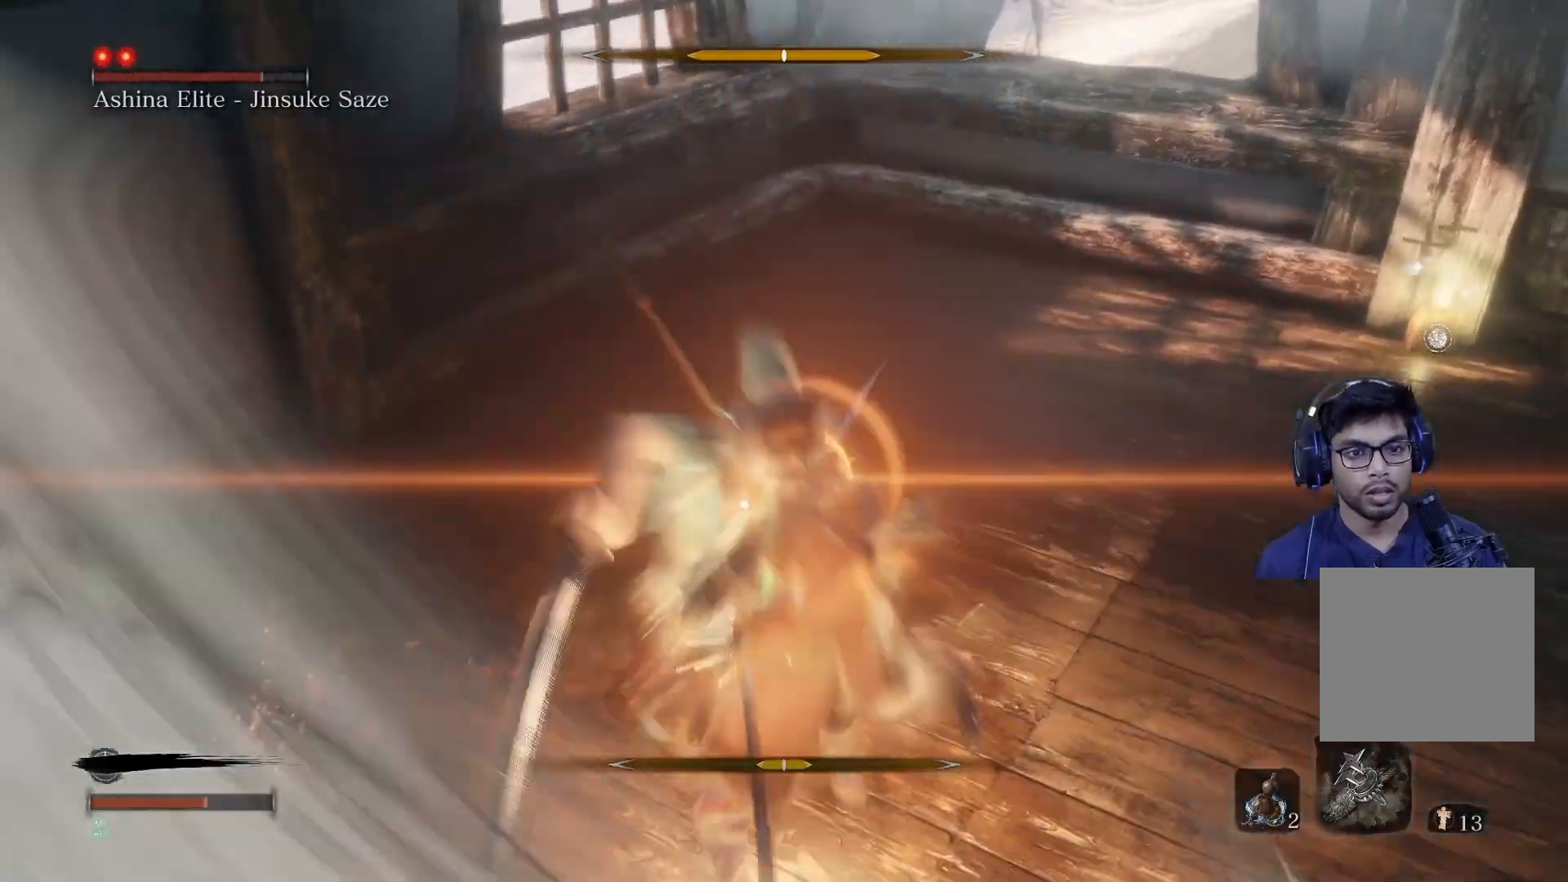
{"buttons": [], "left_stick": "center", "right_stick": "center", "events": [[100, "L1", "up"], [150, "L1", "down"], [233, "L1", "up"], [283, "L1", "down"], [367, "L1", "up"]]}
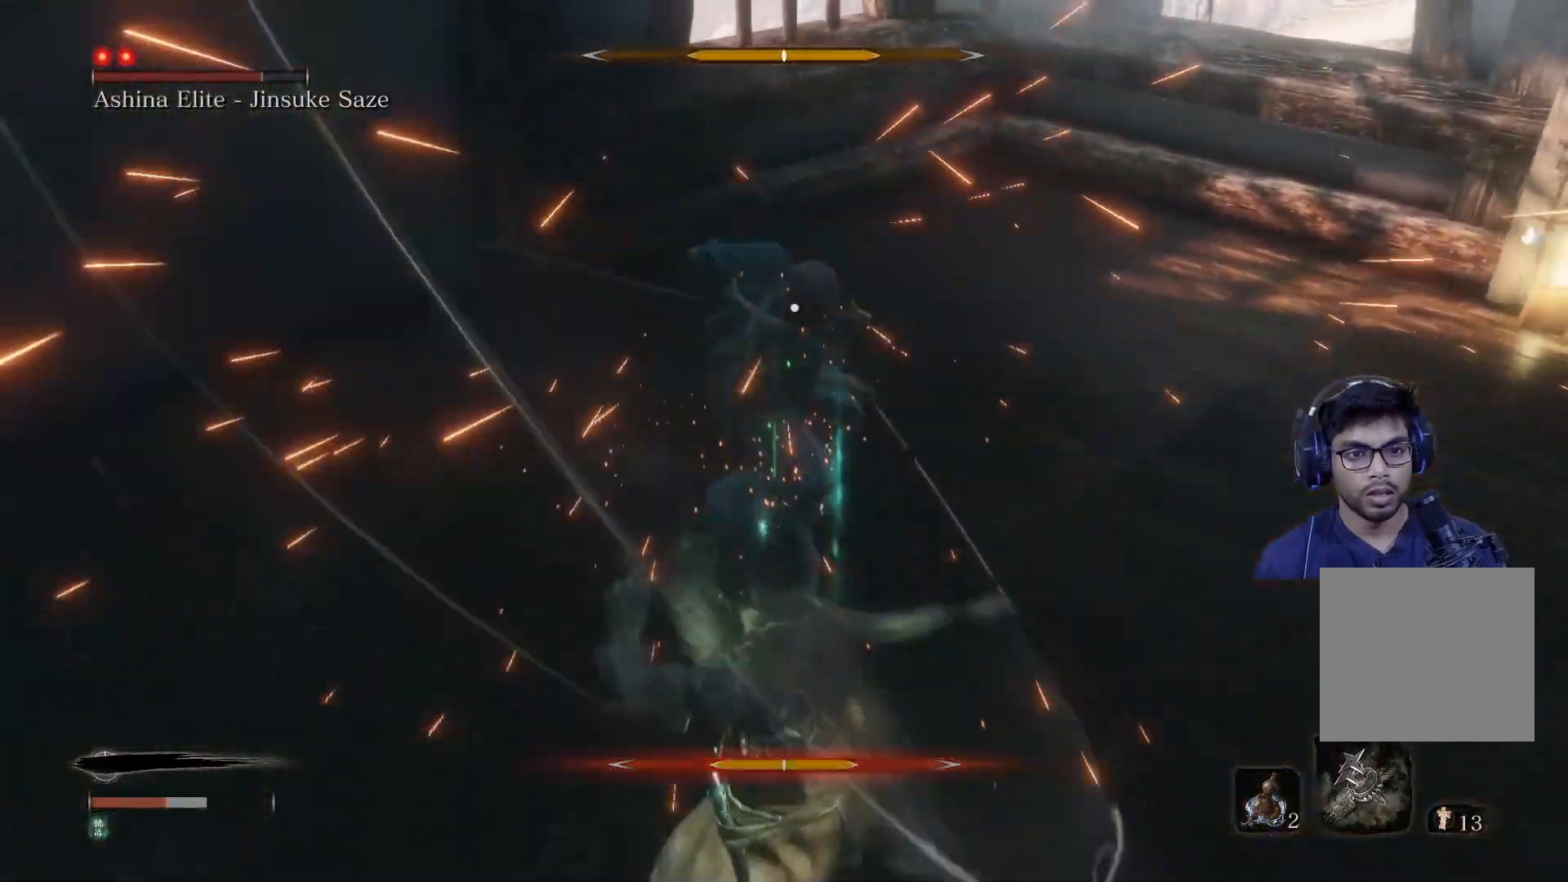
{"buttons": [], "left_stick": "center", "right_stick": "center", "events": []}
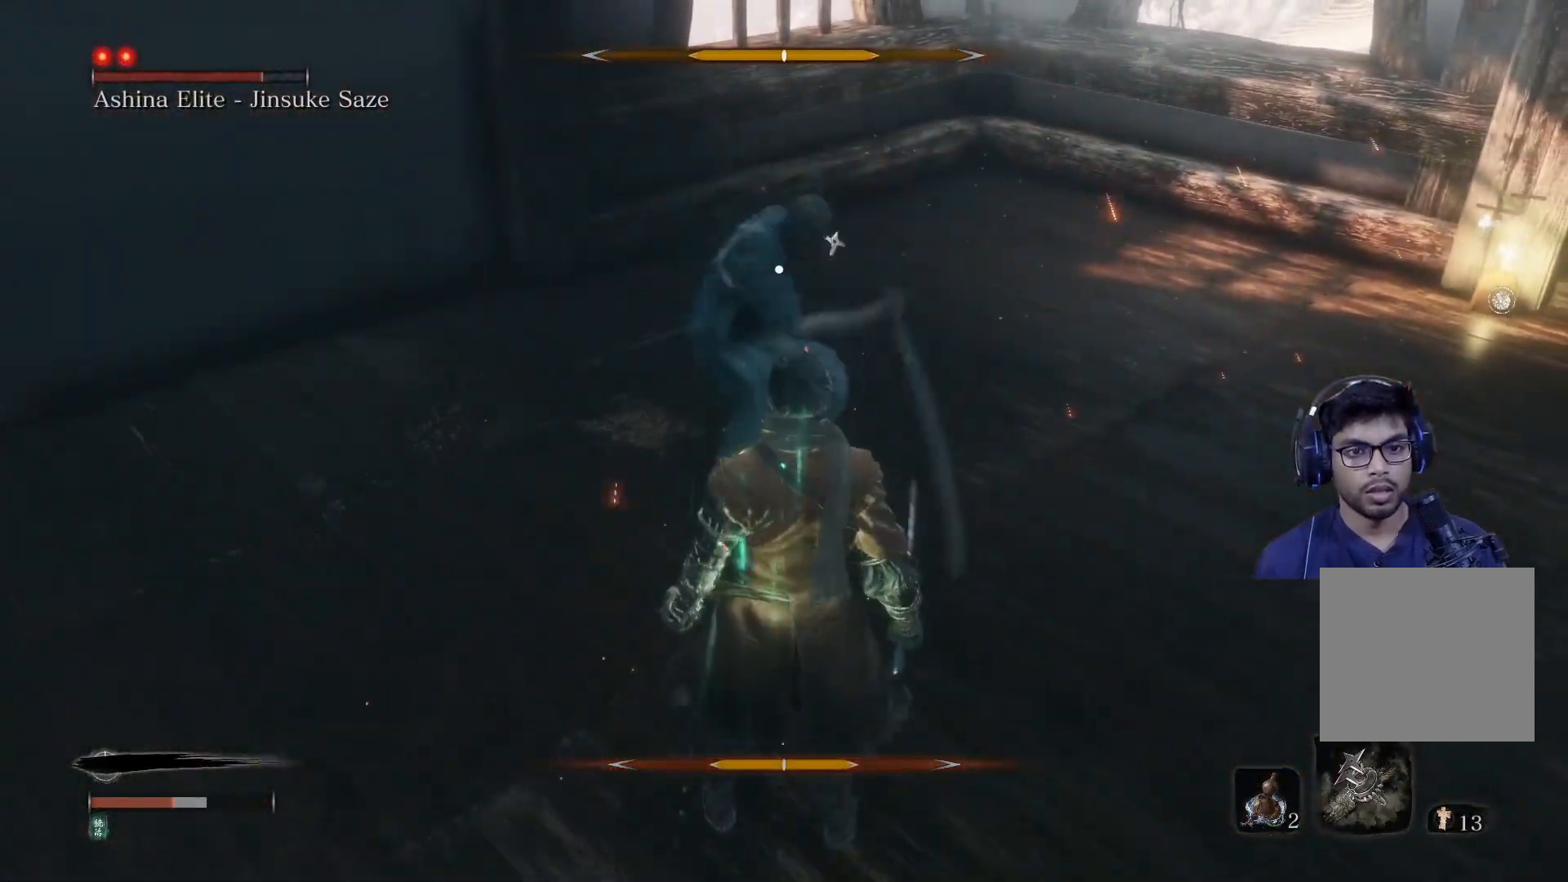
{"buttons": [], "left_stick": "center", "right_stick": "center", "events": []}
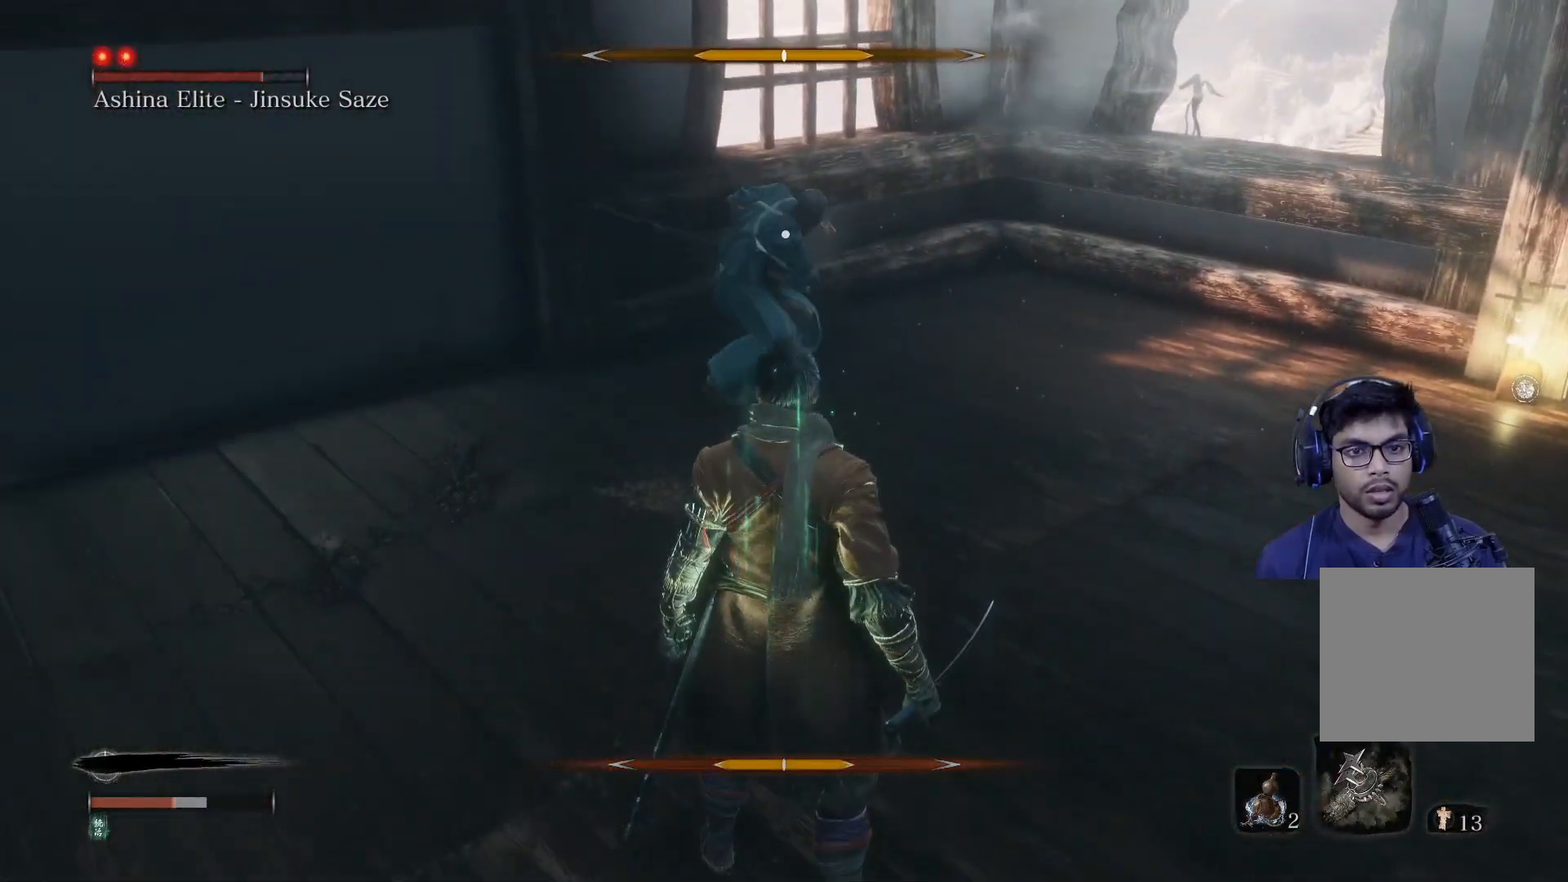
{"buttons": [], "left_stick": "center", "right_stick": "center", "events": [[67, "L1", "down"], [217, "L1", "up"]]}
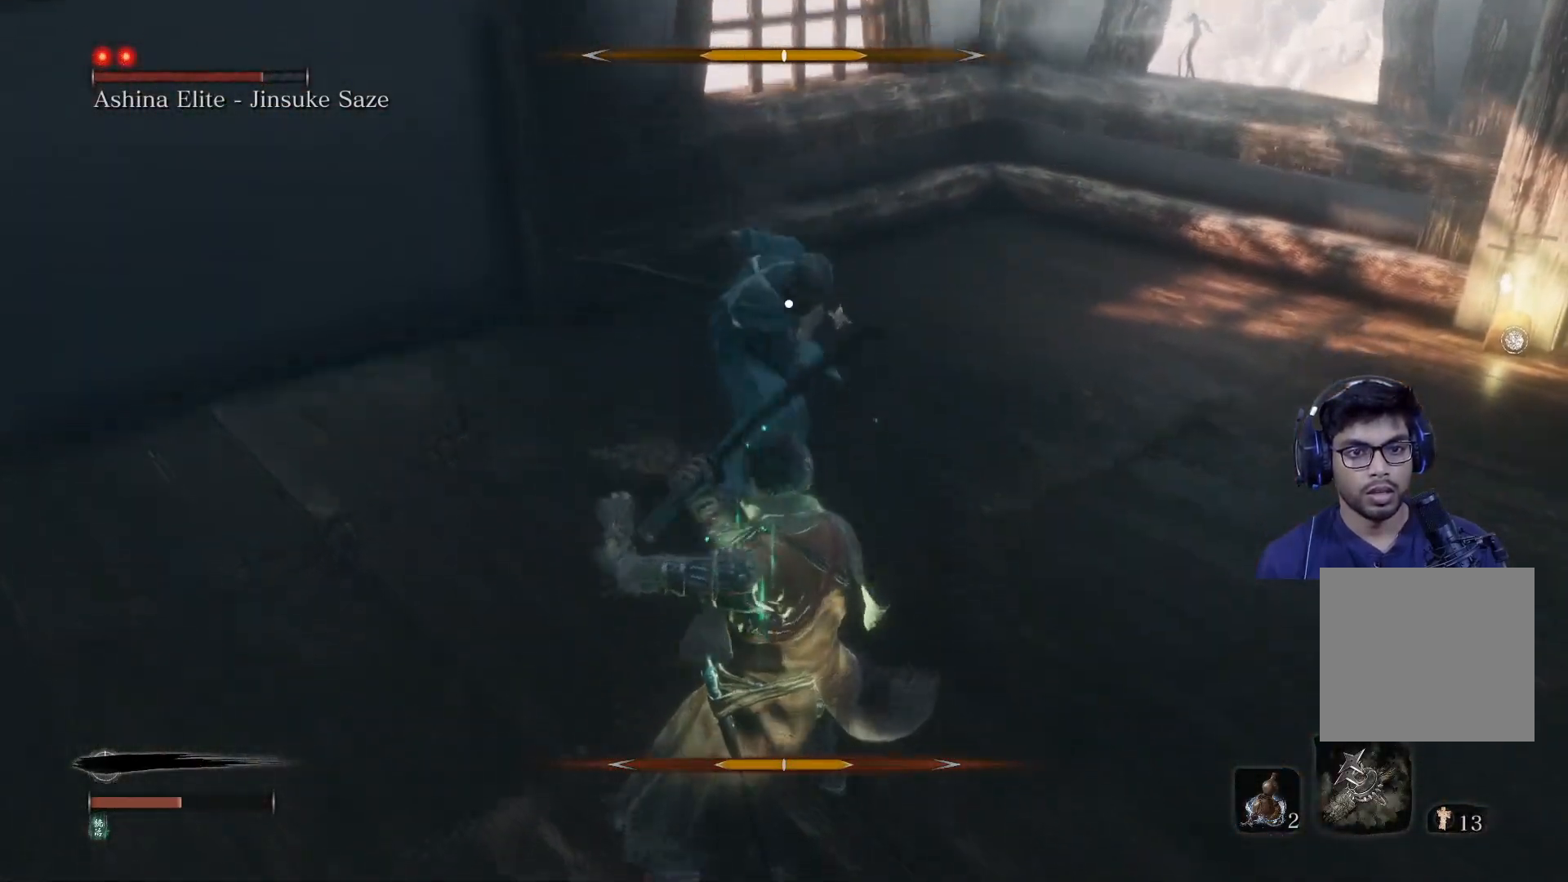
{"buttons": ["L1"], "left_stick": "center", "right_stick": "center", "events": [[67, "L1", "down"], [233, "L1", "up"], [500, "L1", "down"]]}
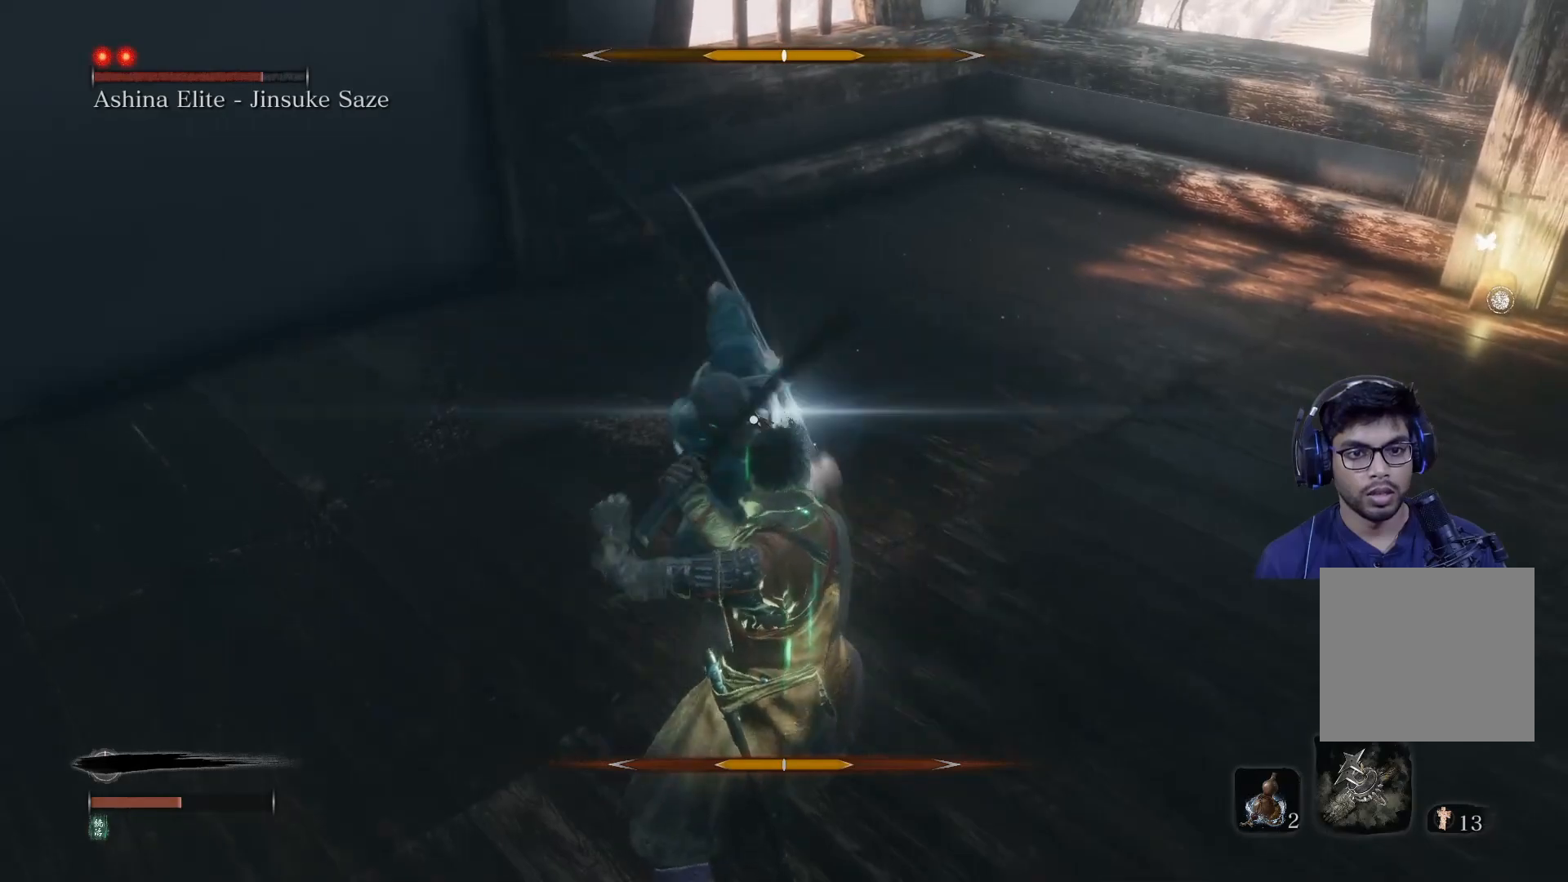
{"buttons": [], "left_stick": "center", "right_stick": "center", "events": [[133, "L1", "up"], [183, "L1", "down"], [233, "L1", "up"], [283, "L1", "down"], [383, "L1", "up"]]}